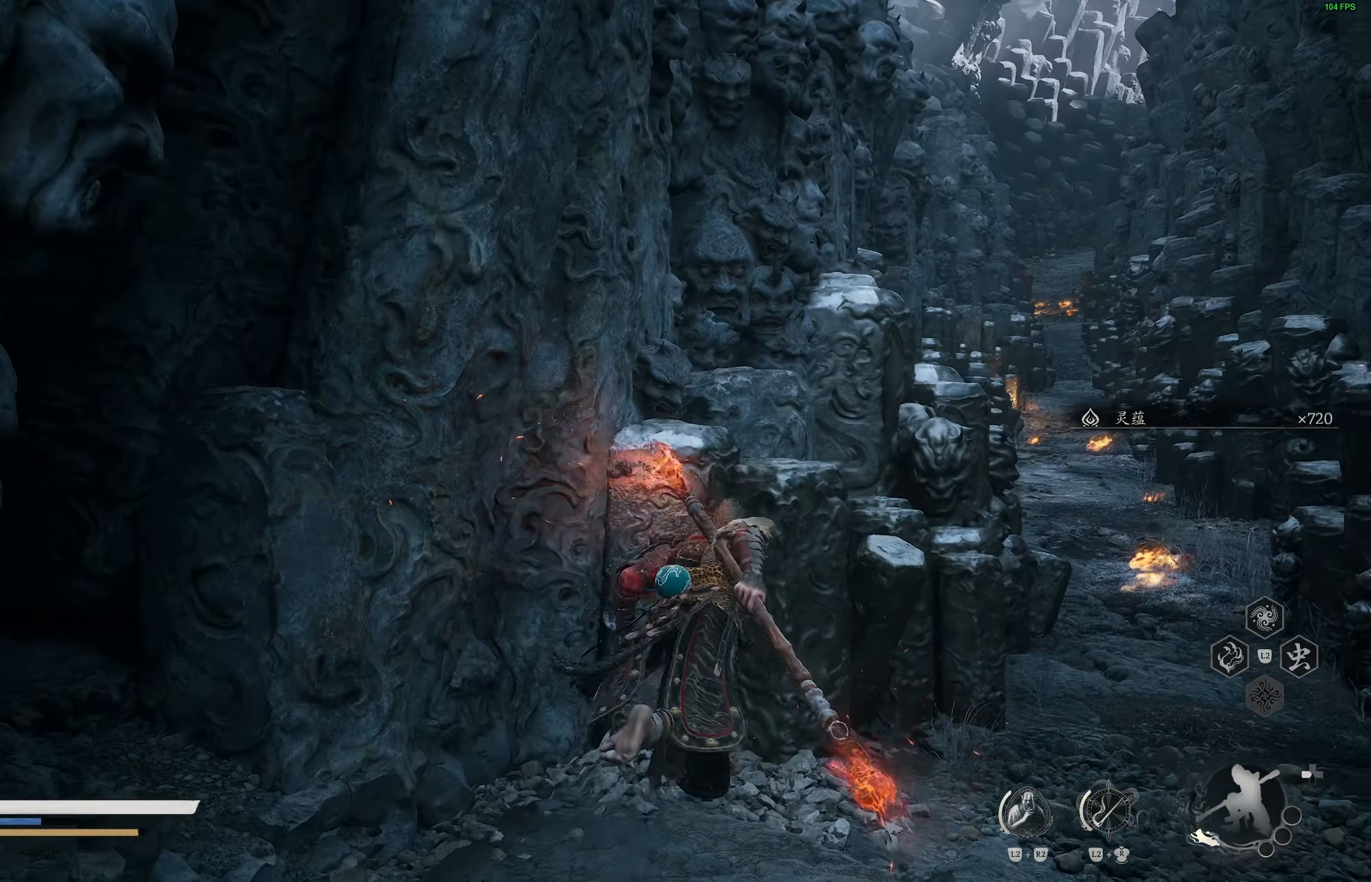
Gameplay with a controller (PlayStation layout); each line is a JSON object with the inputs held at the frame after it. "events" lists button and stick changes between this image and that frame as [ms after this image, input, new state], when the widget could be followed in between.
{"buttons": [], "left_stick": "up-right", "right_stick": "center", "events": []}
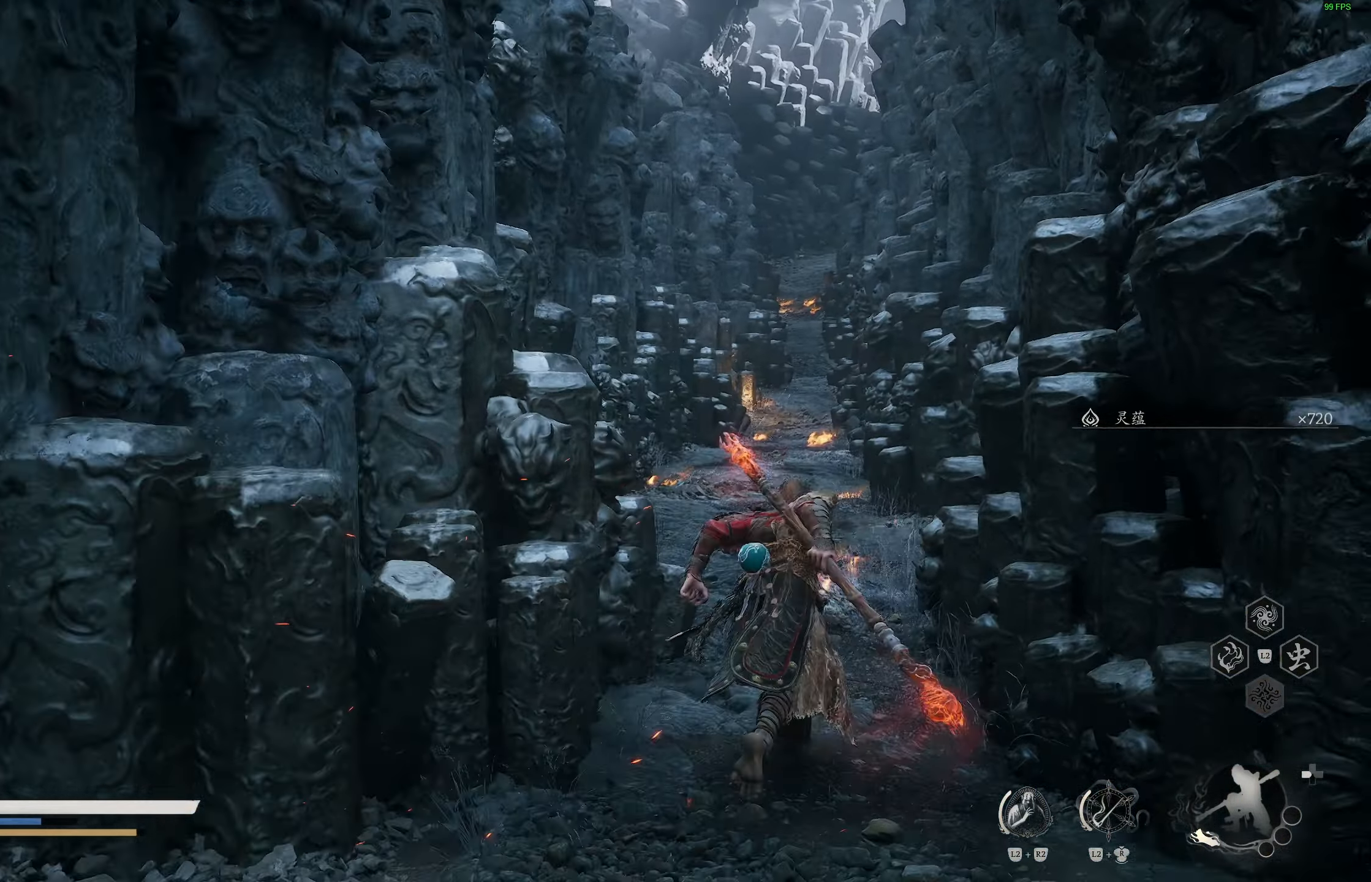
{"buttons": [], "left_stick": "up", "right_stick": "center", "events": [[417, "left_stick", "up"]]}
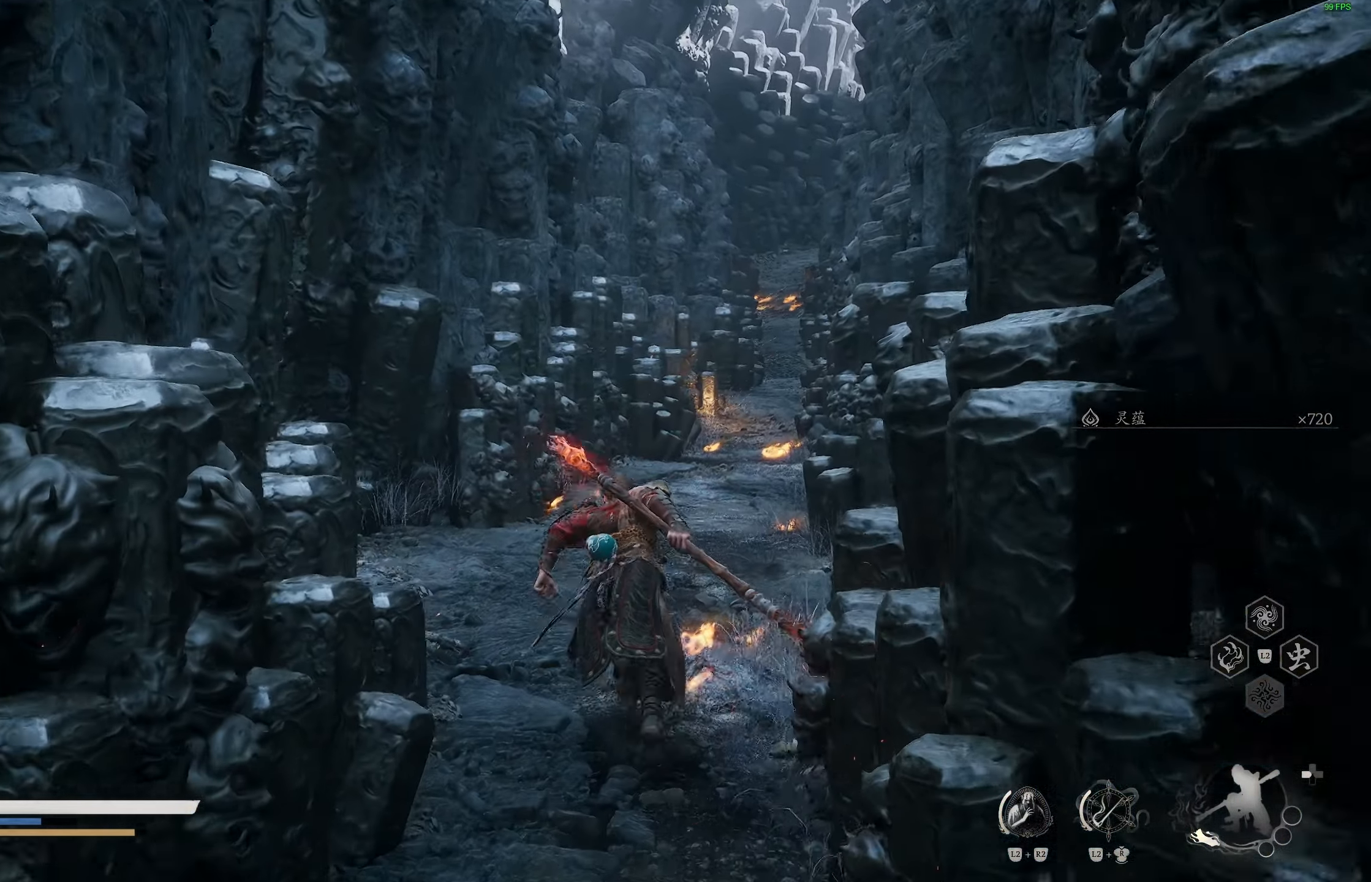
{"buttons": [], "left_stick": "up", "right_stick": "center", "events": []}
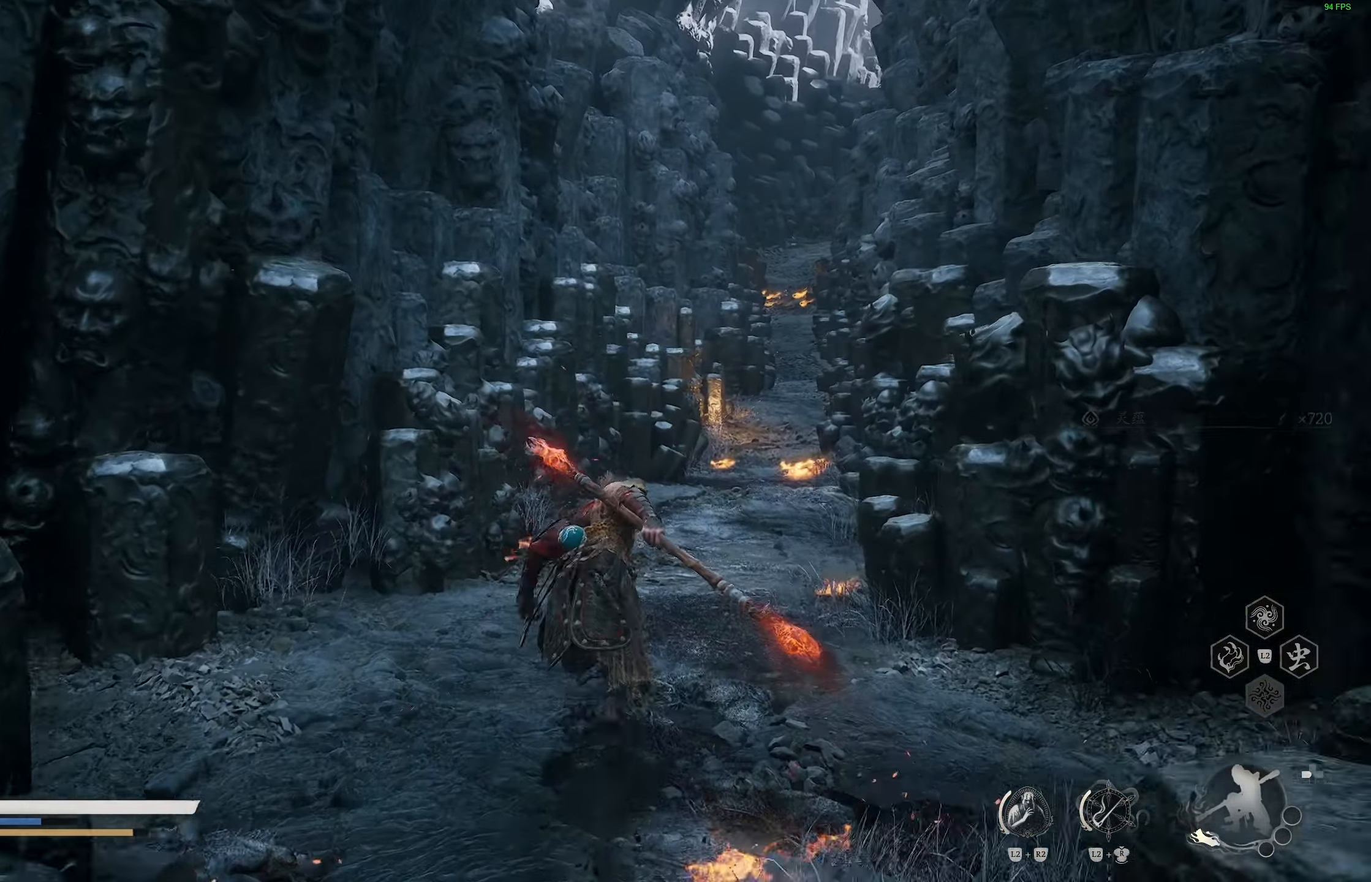
{"buttons": [], "left_stick": "up", "right_stick": "center", "events": [[50, "right_stick", "right"], [150, "right_stick", "center"], [350, "right_stick", "right"], [467, "right_stick", "center"]]}
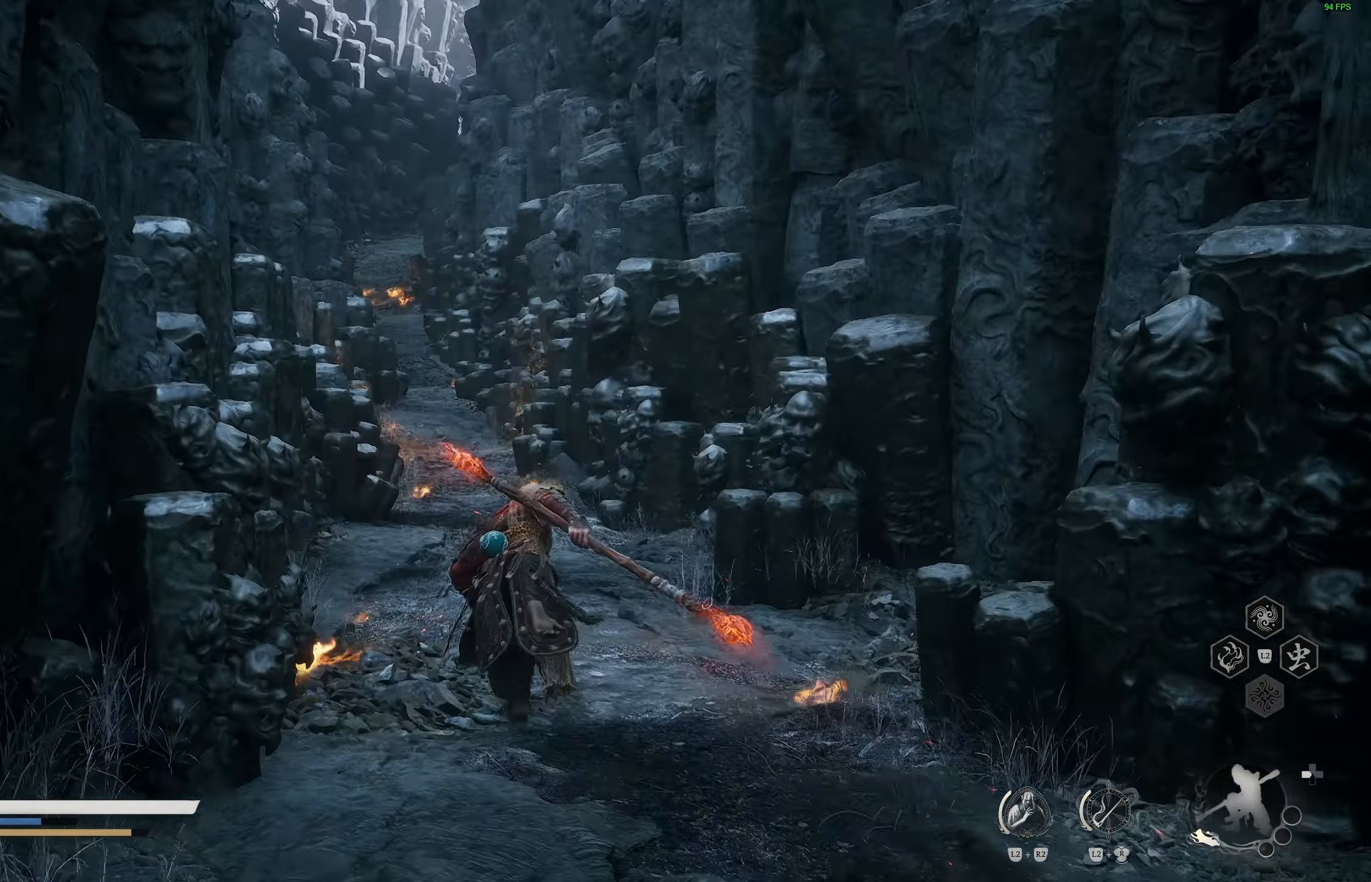
{"buttons": [], "left_stick": "up", "right_stick": "down-left", "events": [[467, "right_stick", "down-left"]]}
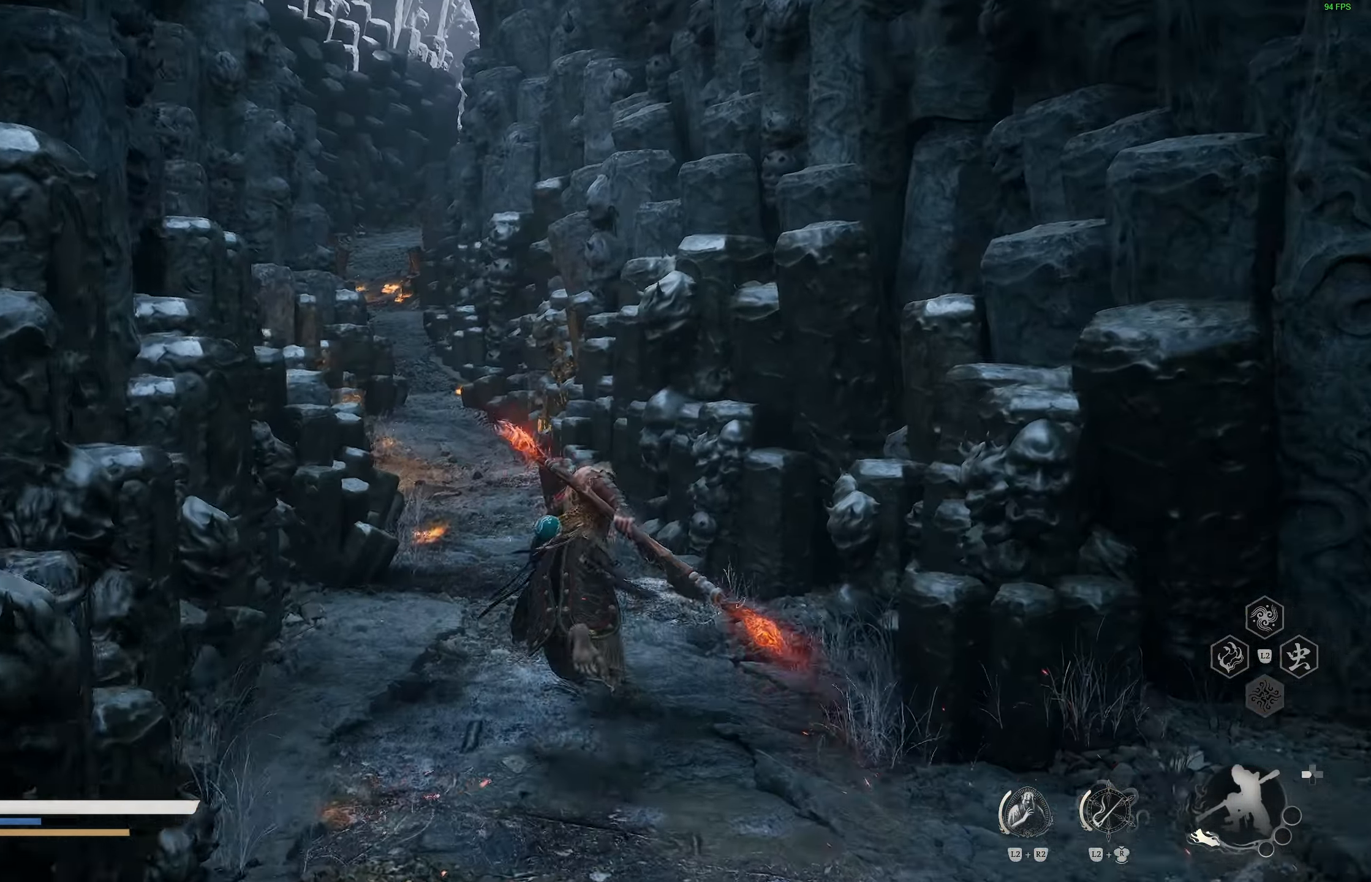
{"buttons": [], "left_stick": "up", "right_stick": "center", "events": [[67, "right_stick", "center"]]}
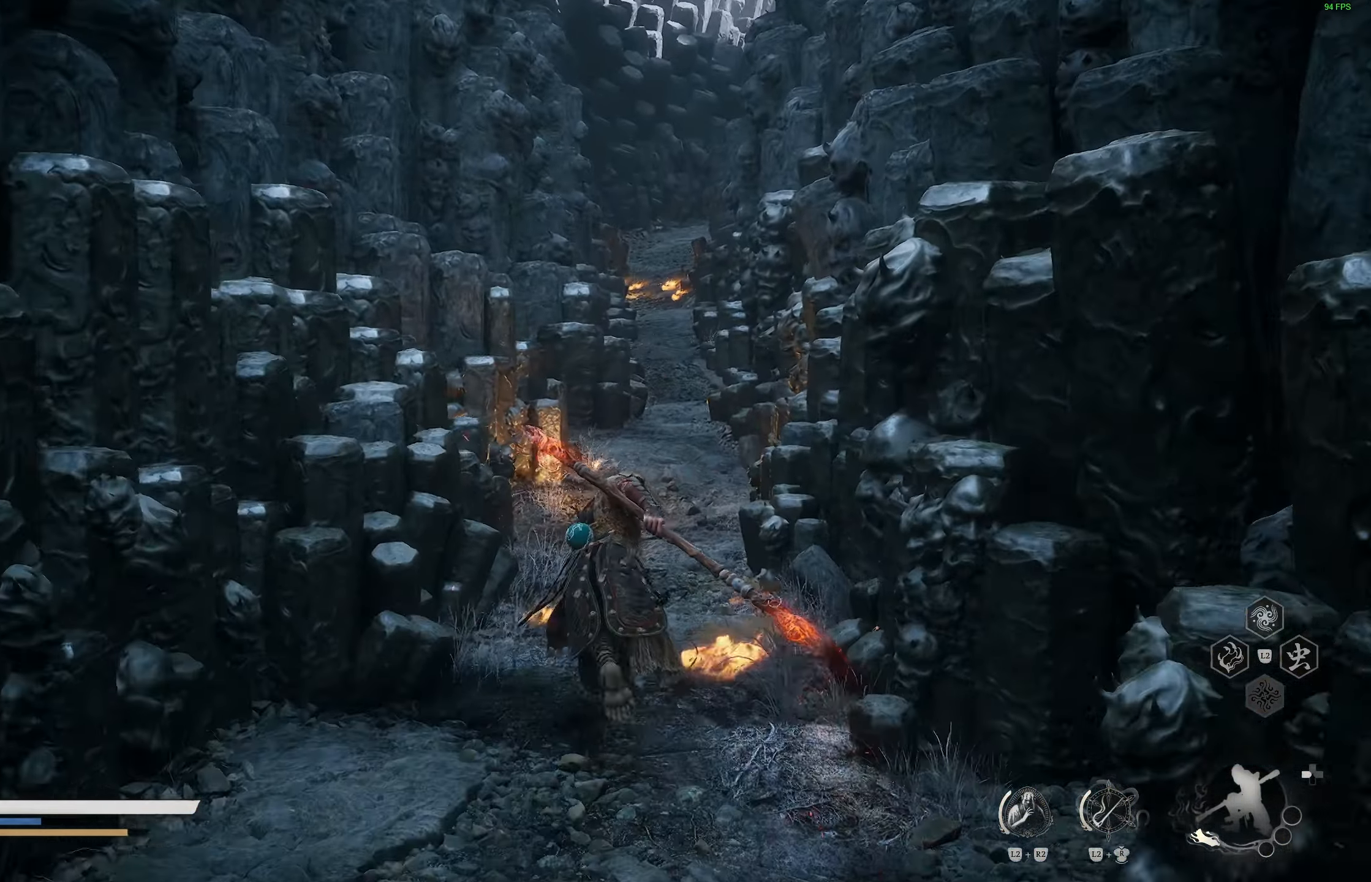
{"buttons": [], "left_stick": "up", "right_stick": "center", "events": [[100, "right_stick", "down-left"], [267, "right_stick", "center"]]}
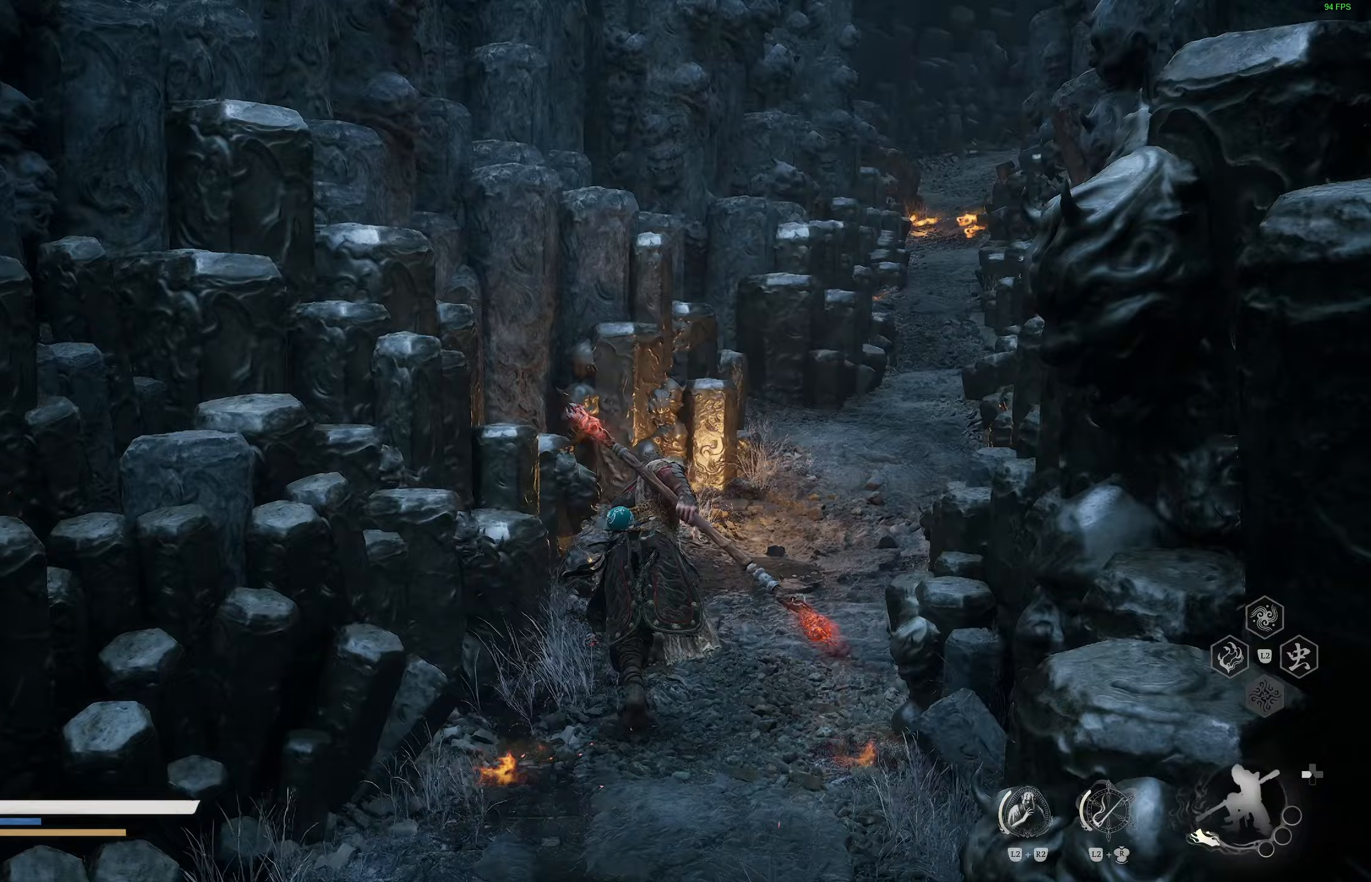
{"buttons": [], "left_stick": "center", "right_stick": "left", "events": [[117, "right_stick", "right"], [167, "right_stick", "center"], [400, "left_stick", "center"], [433, "right_stick", "left"]]}
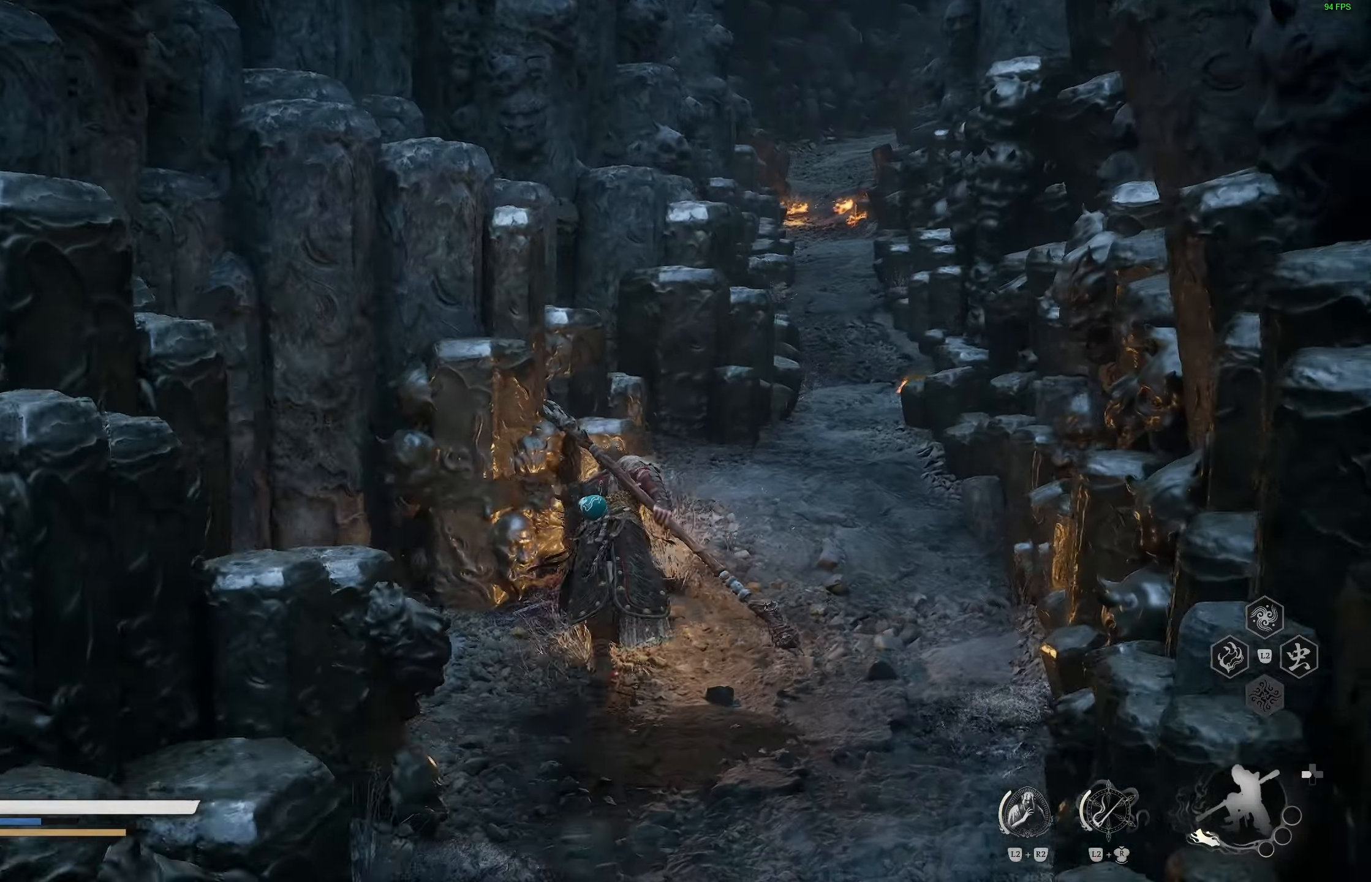
{"buttons": [], "left_stick": "center", "right_stick": "right", "events": [[167, "right_stick", "center"], [467, "right_stick", "right"]]}
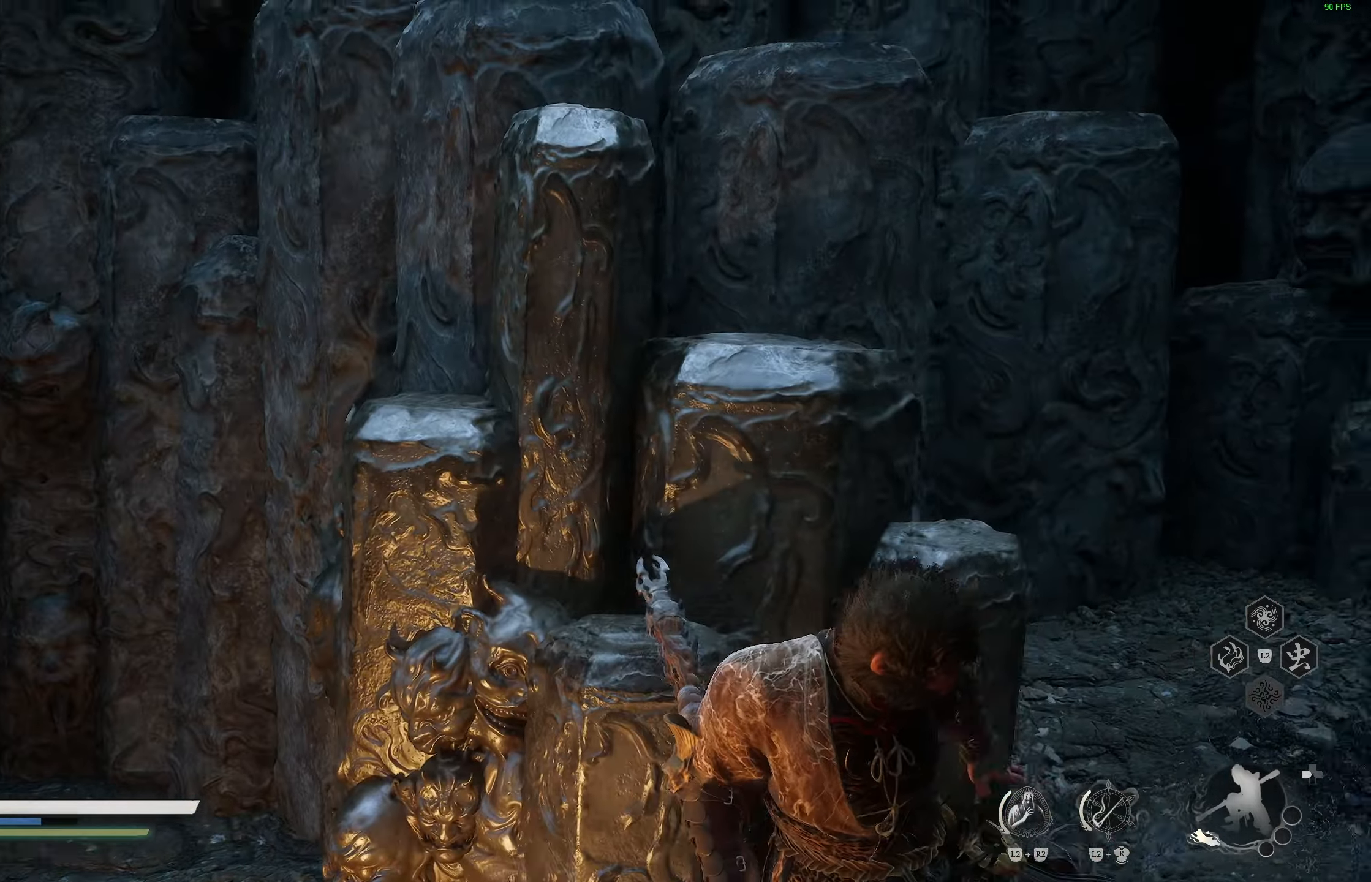
{"buttons": [], "left_stick": "up", "right_stick": "right", "events": [[67, "left_stick", "up-right"], [250, "right_stick", "center"], [383, "left_stick", "up"], [433, "right_stick", "right"]]}
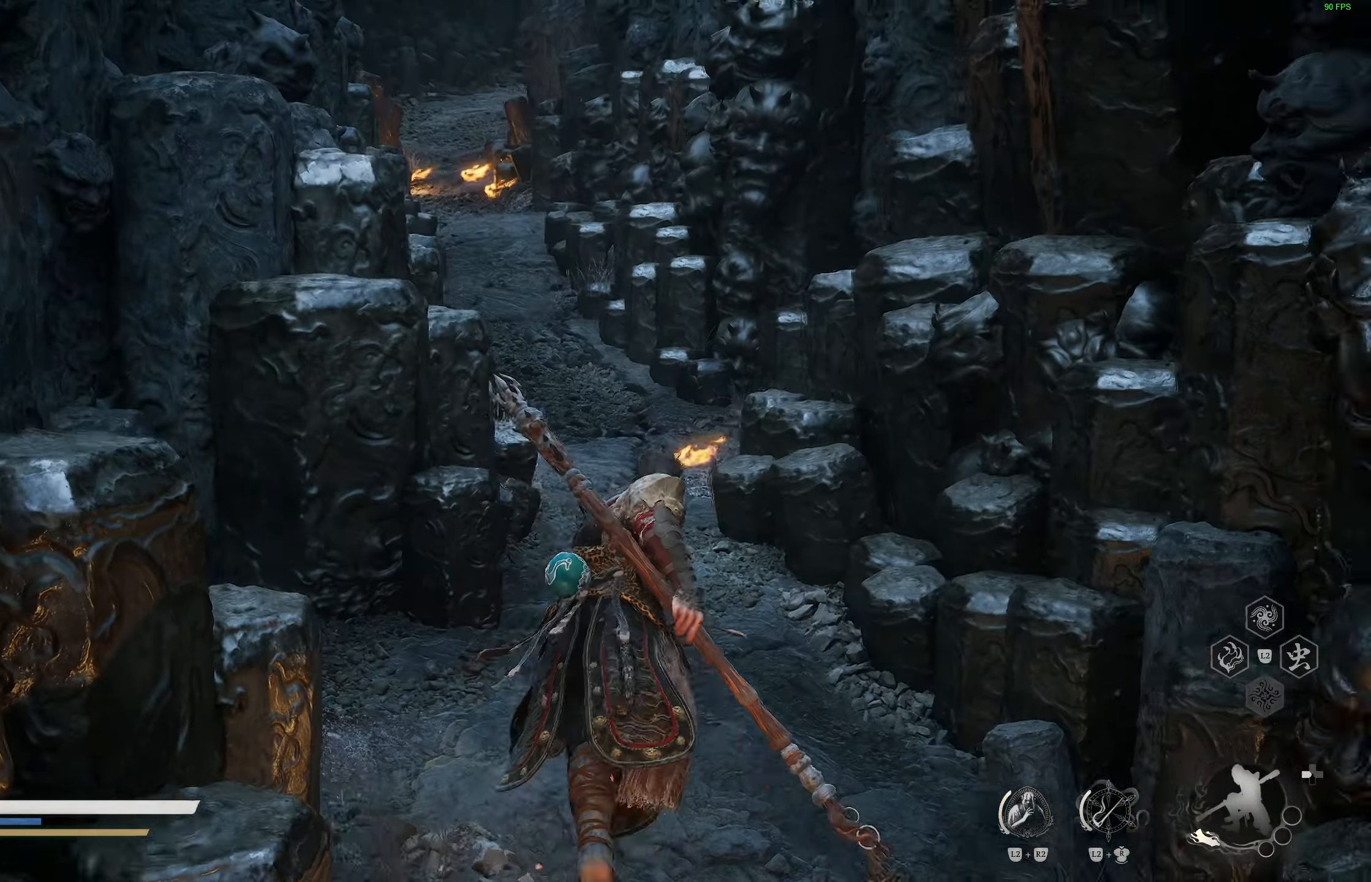
{"buttons": [], "left_stick": "up", "right_stick": "center", "events": [[100, "right_stick", "center"], [267, "right_stick", "left"], [433, "right_stick", "center"]]}
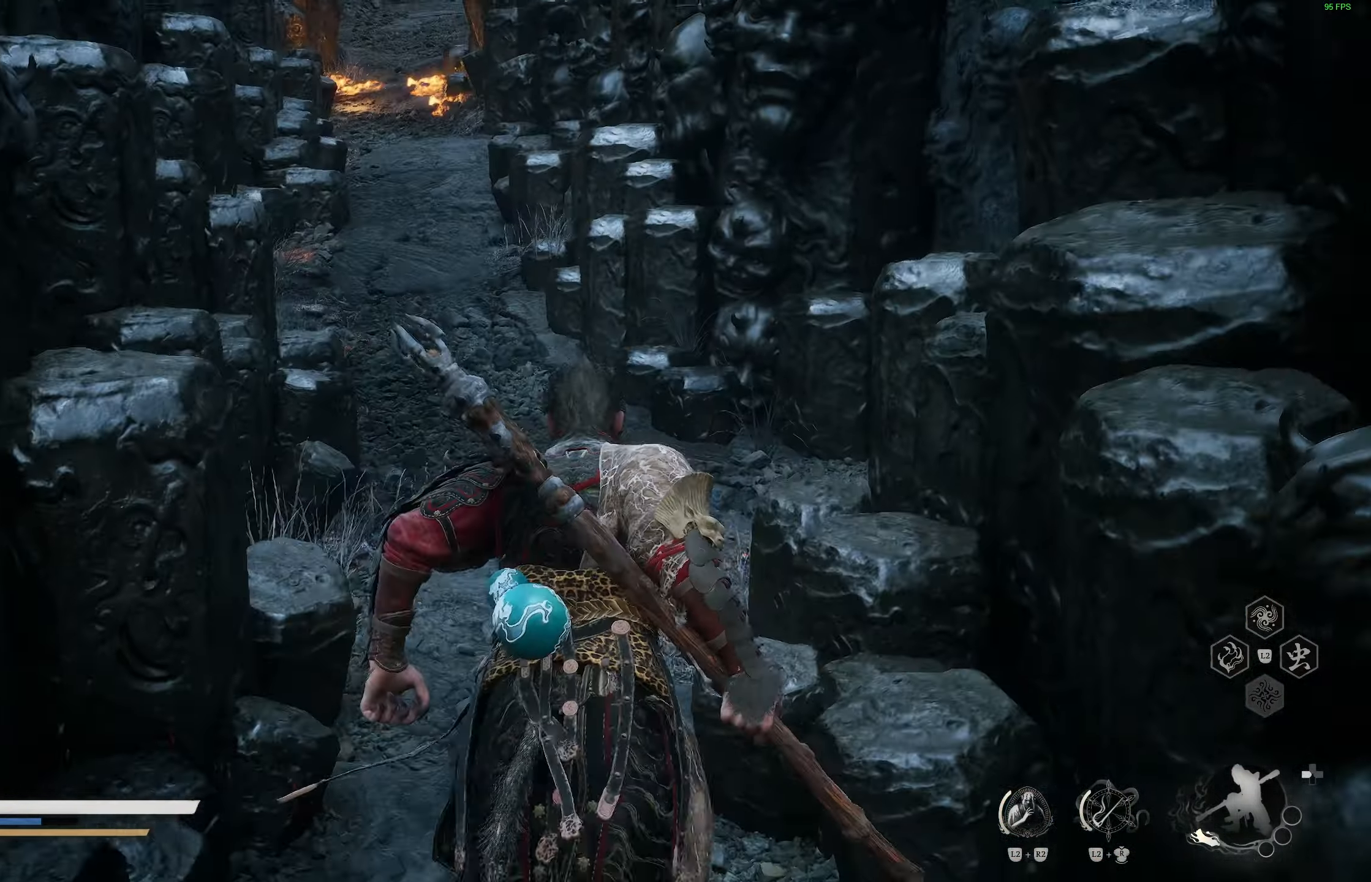
{"buttons": [], "left_stick": "center", "right_stick": "center", "events": [[17, "left_stick", "up-left"], [133, "right_stick", "left"], [150, "left_stick", "center"], [350, "right_stick", "center"]]}
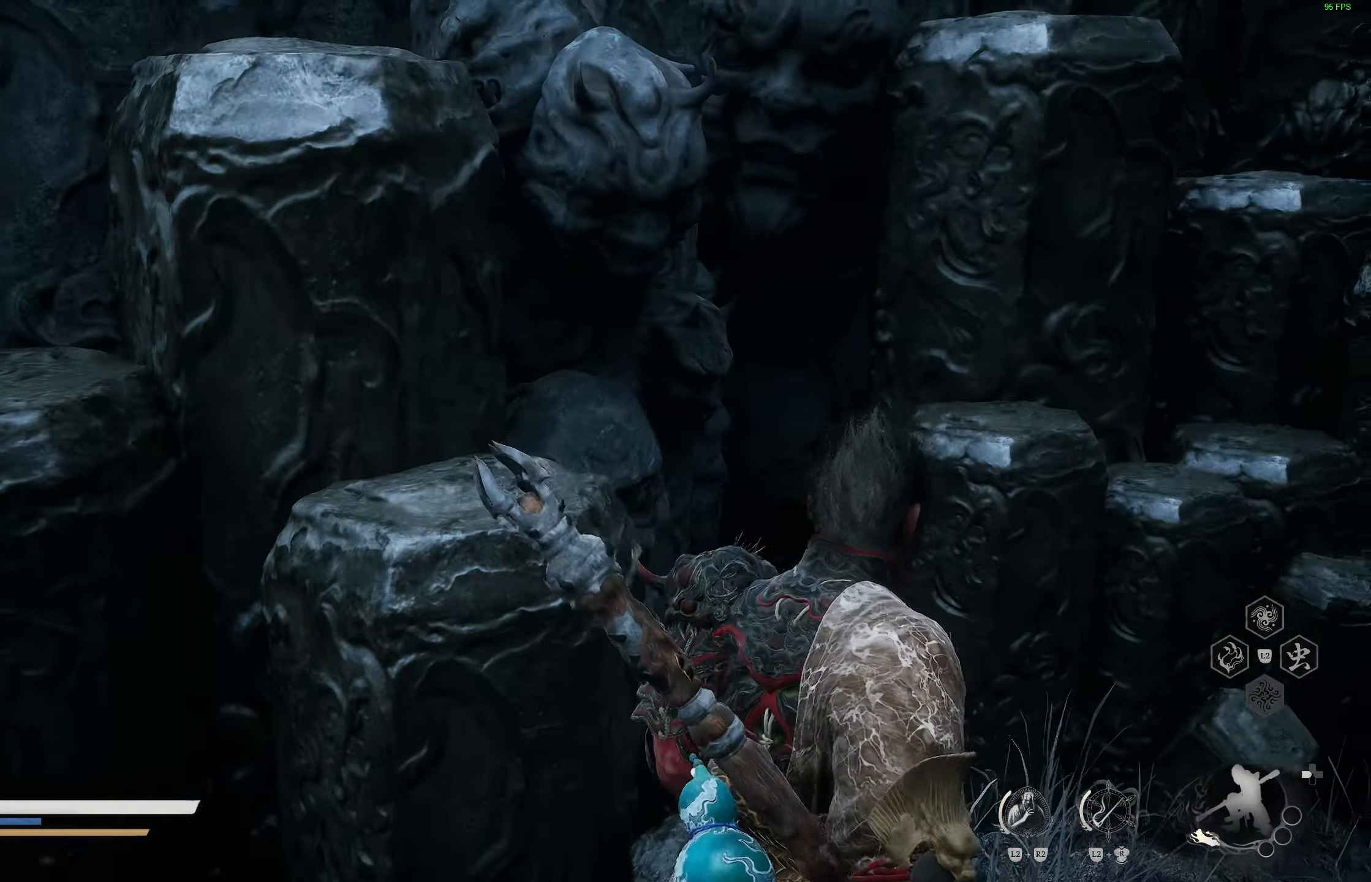
{"buttons": [], "left_stick": "up-right", "right_stick": "right", "events": [[33, "right_stick", "right"], [67, "left_stick", "up-right"], [350, "right_stick", "center"], [483, "right_stick", "right"]]}
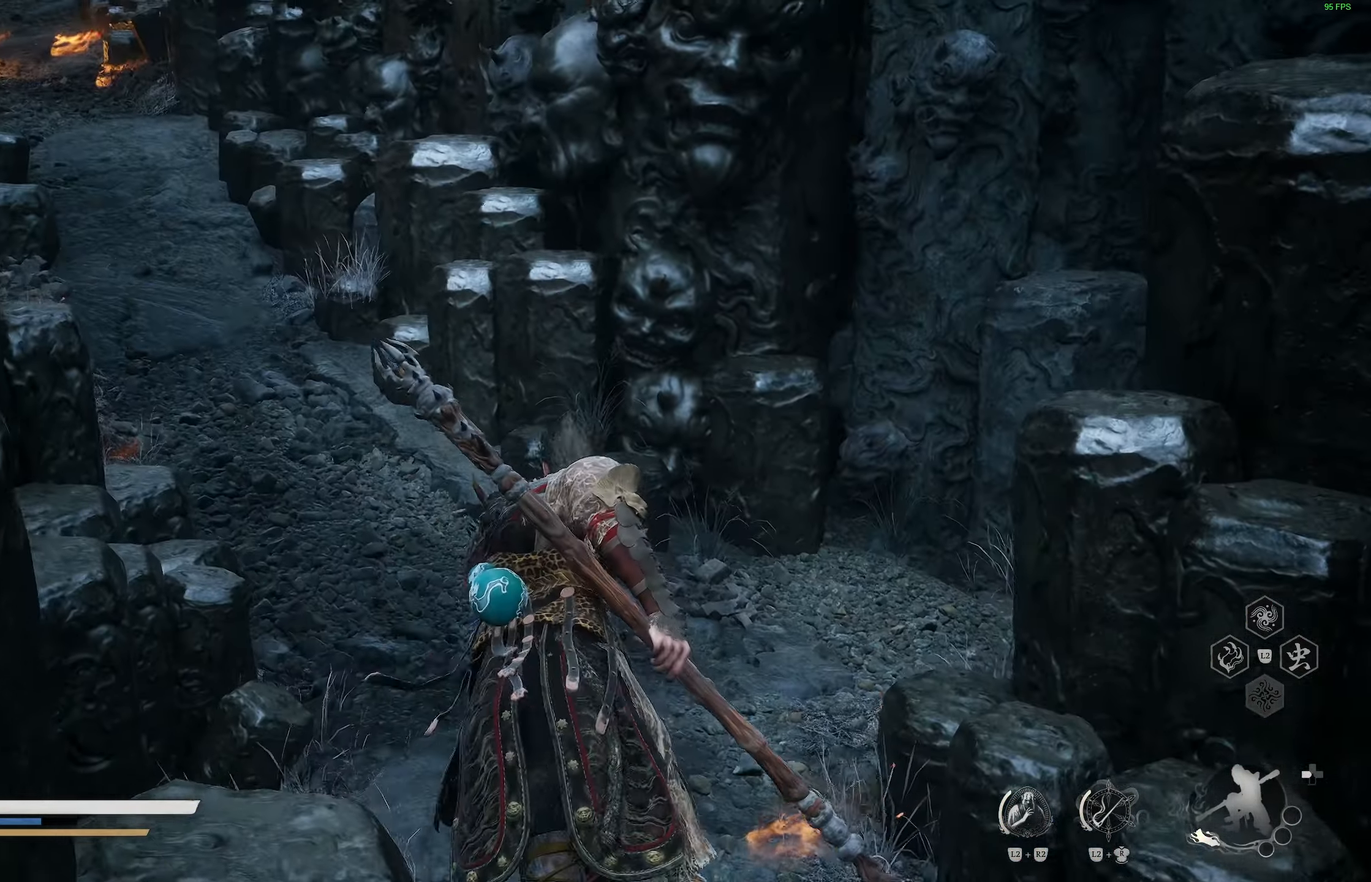
{"buttons": [], "left_stick": "up-right", "right_stick": "center", "events": [[217, "right_stick", "center"]]}
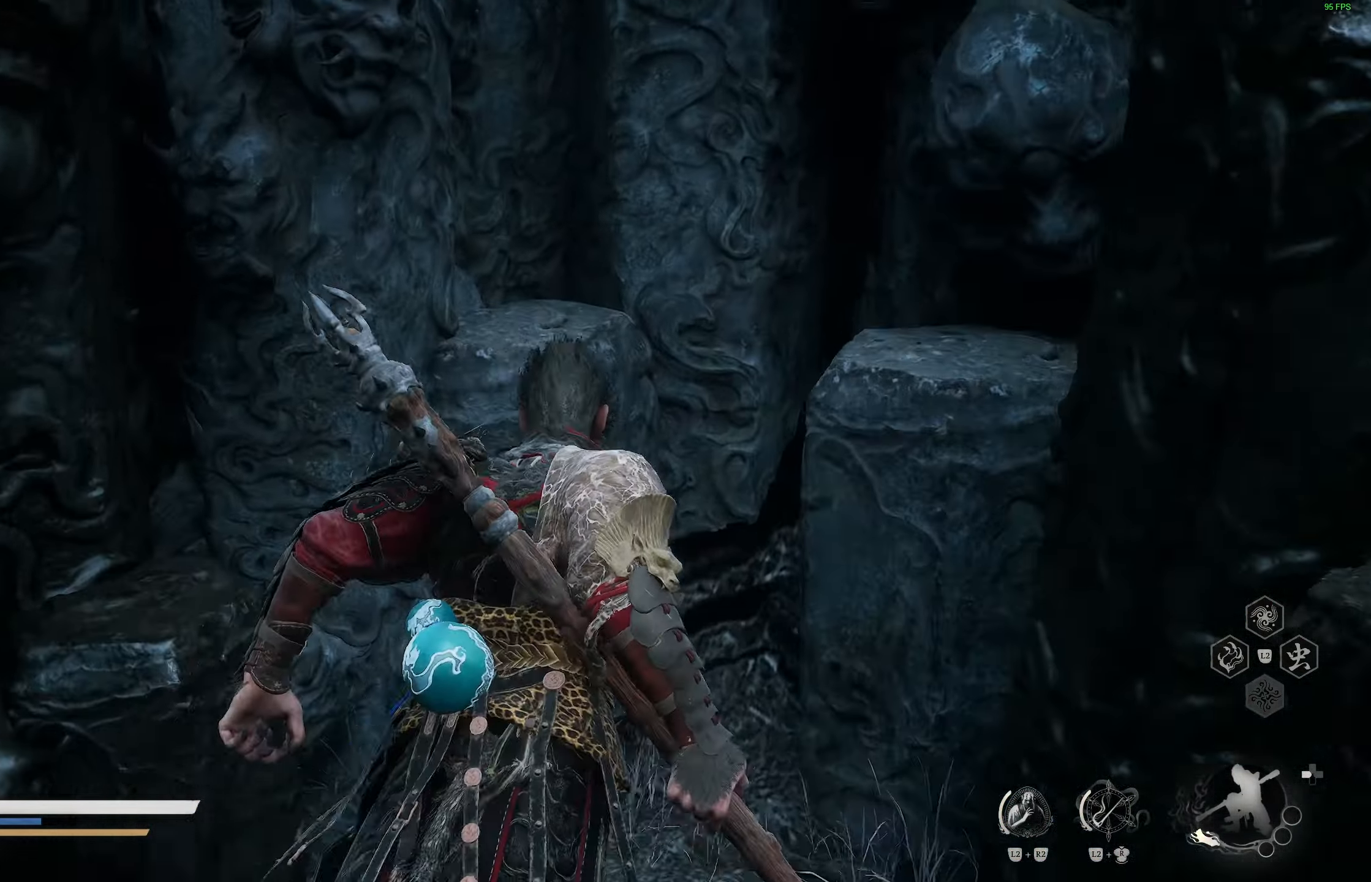
{"buttons": [], "left_stick": "center", "right_stick": "right", "events": [[33, "left_stick", "up"], [200, "right_stick", "right"], [383, "left_stick", "center"]]}
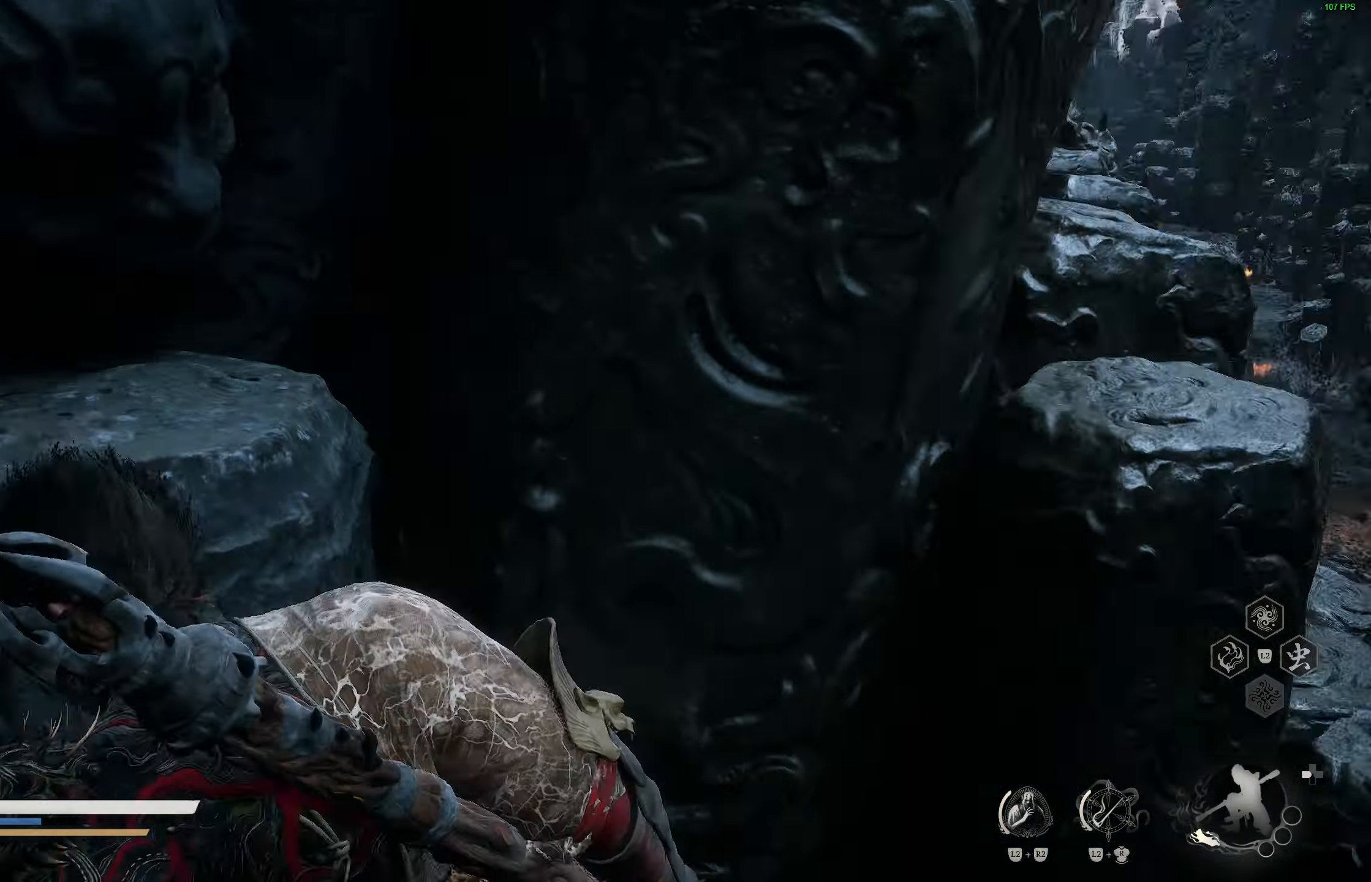
{"buttons": [], "left_stick": "center", "right_stick": "center", "events": [[67, "right_stick", "center"], [267, "right_stick", "up"], [417, "right_stick", "center"]]}
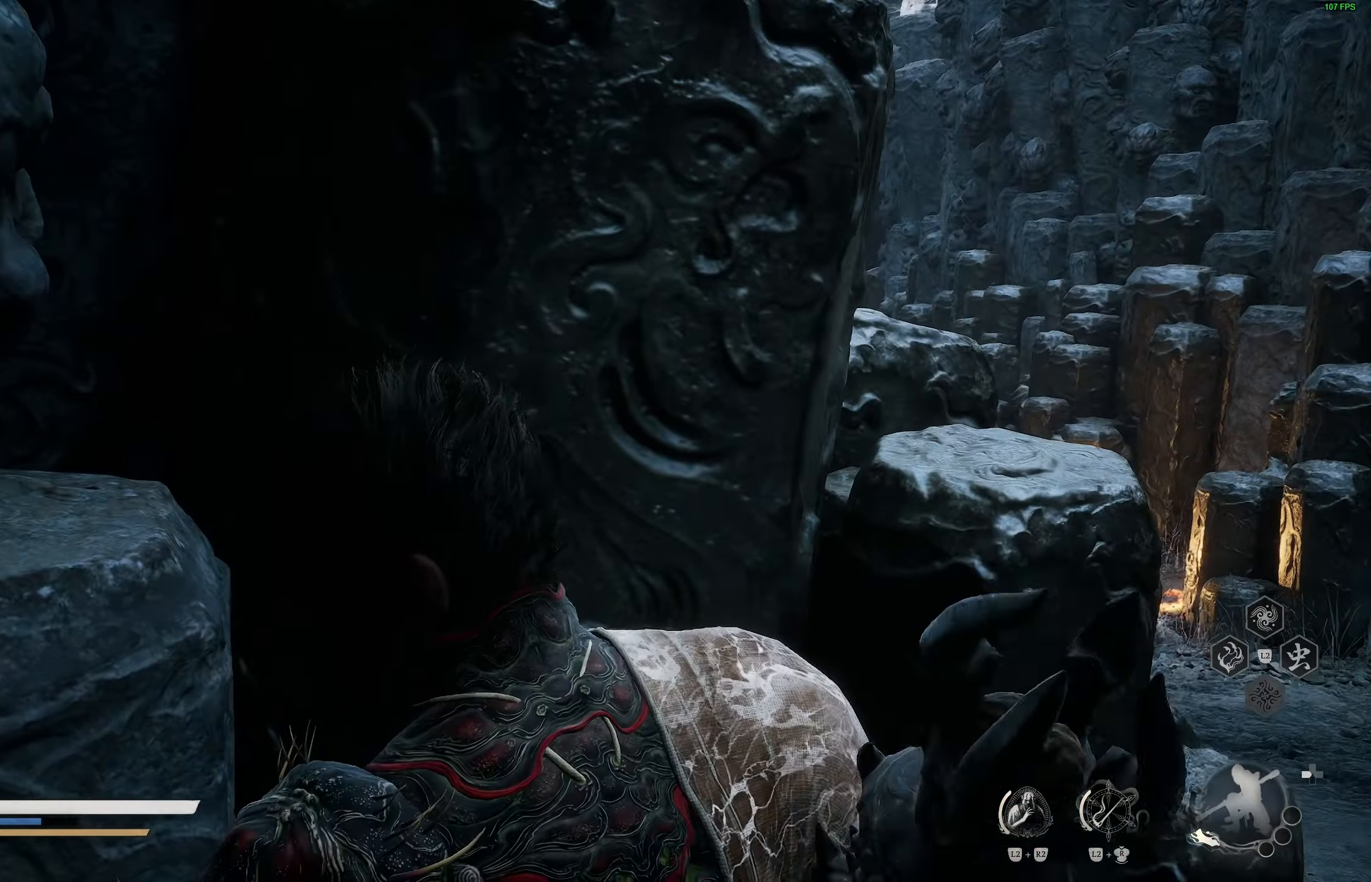
{"buttons": [], "left_stick": "up", "right_stick": "center", "events": [[17, "right_stick", "right"], [267, "left_stick", "up"], [483, "right_stick", "center"]]}
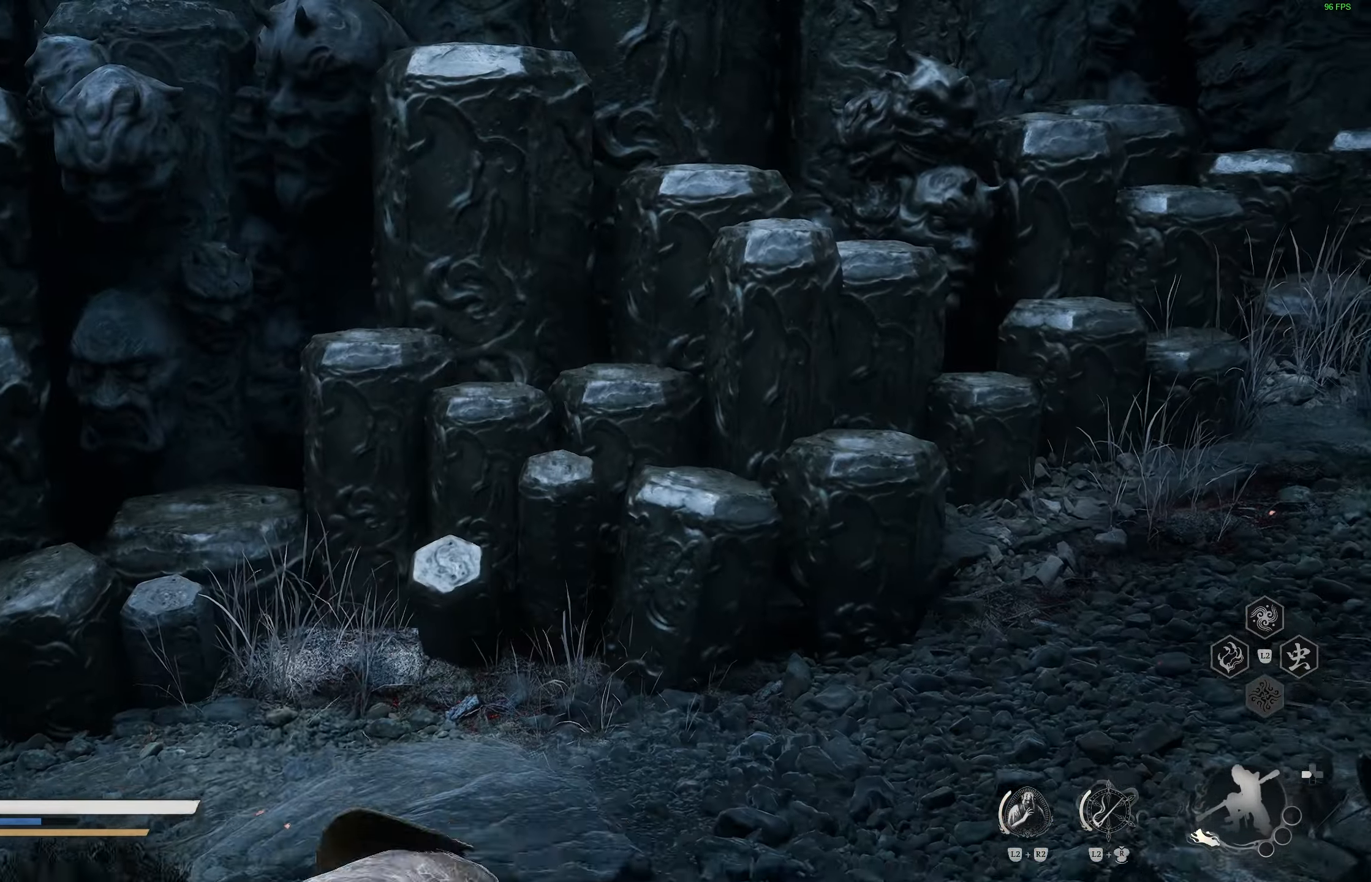
{"buttons": [], "left_stick": "up", "right_stick": "up-right", "events": [[17, "right_stick", "right"], [217, "right_stick", "center"], [450, "right_stick", "up-right"]]}
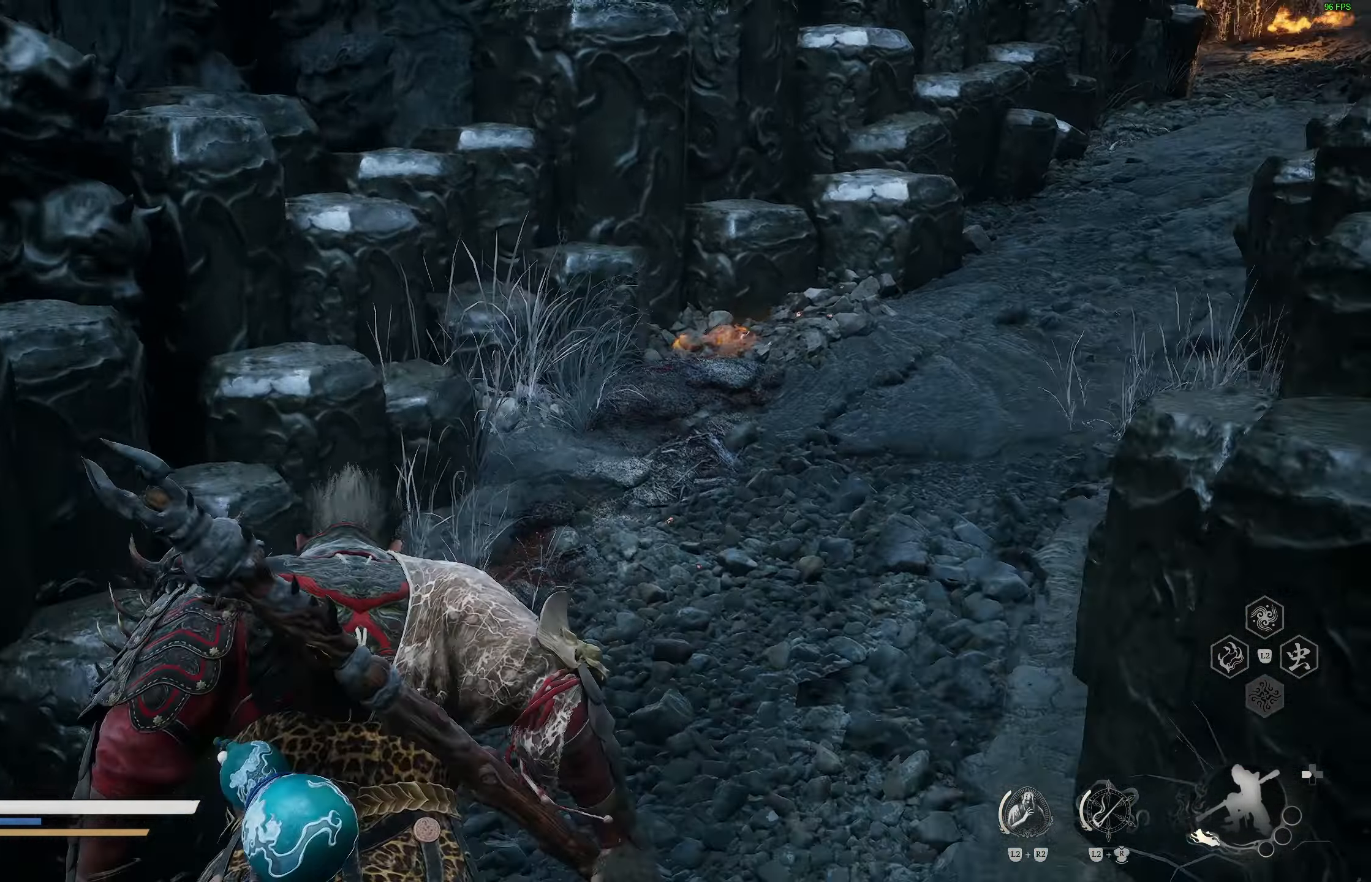
{"buttons": [], "left_stick": "up", "right_stick": "right", "events": [[67, "right_stick", "center"], [217, "right_stick", "up-right"], [500, "right_stick", "right"]]}
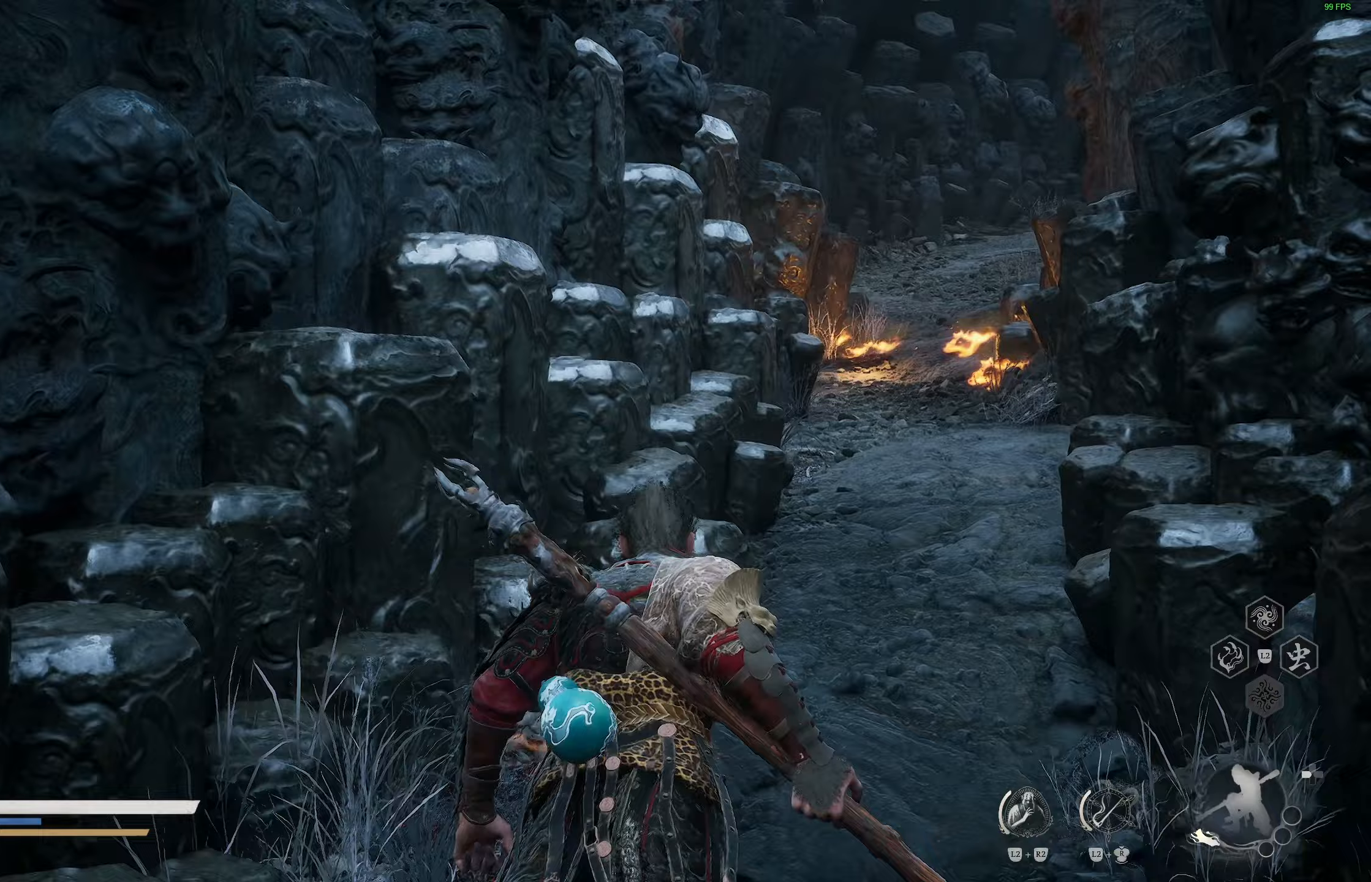
{"buttons": [], "left_stick": "up", "right_stick": "center", "events": [[183, "right_stick", "center"]]}
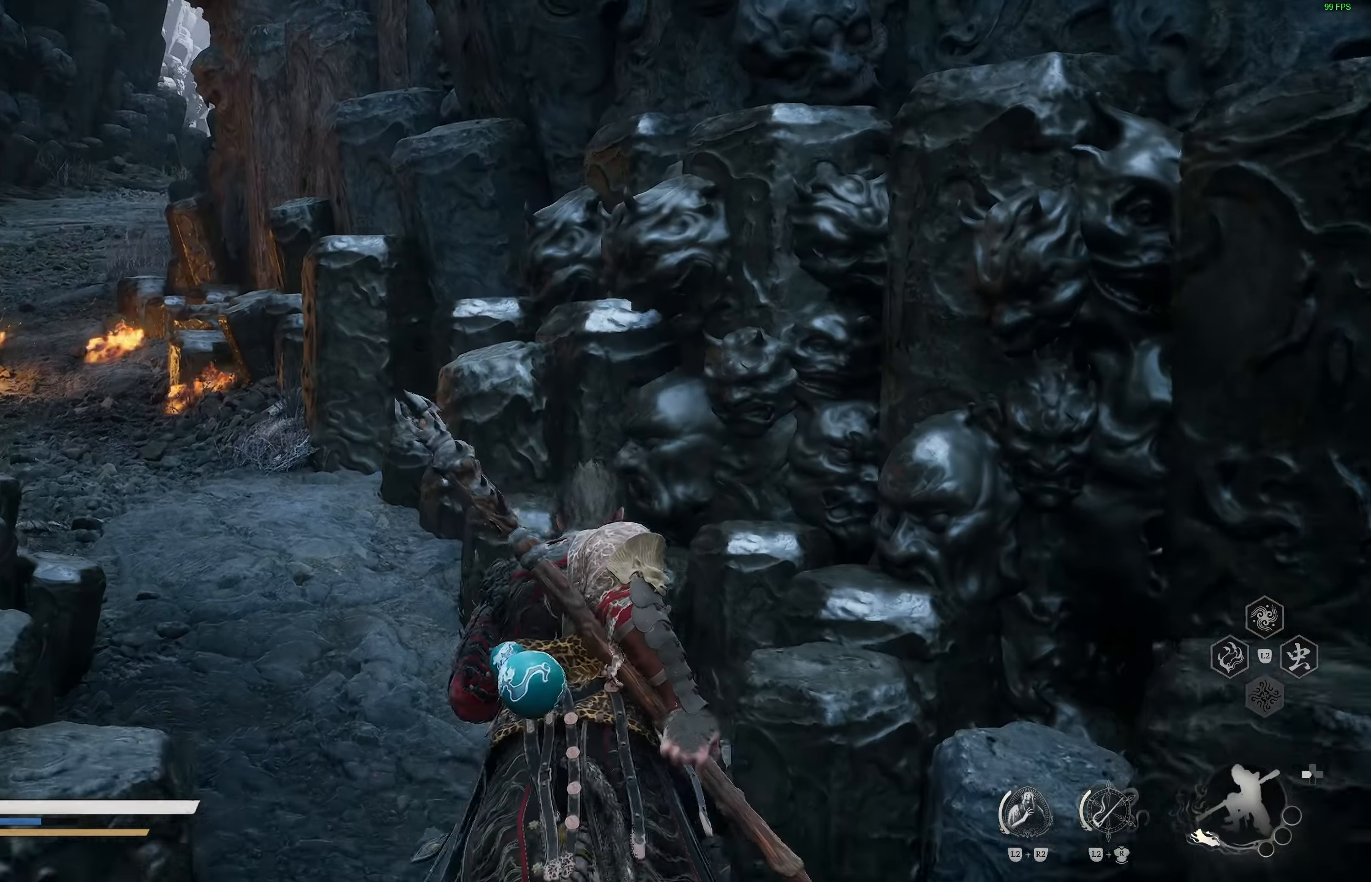
{"buttons": [], "left_stick": "up-left", "right_stick": "center", "events": [[250, "left_stick", "up-left"]]}
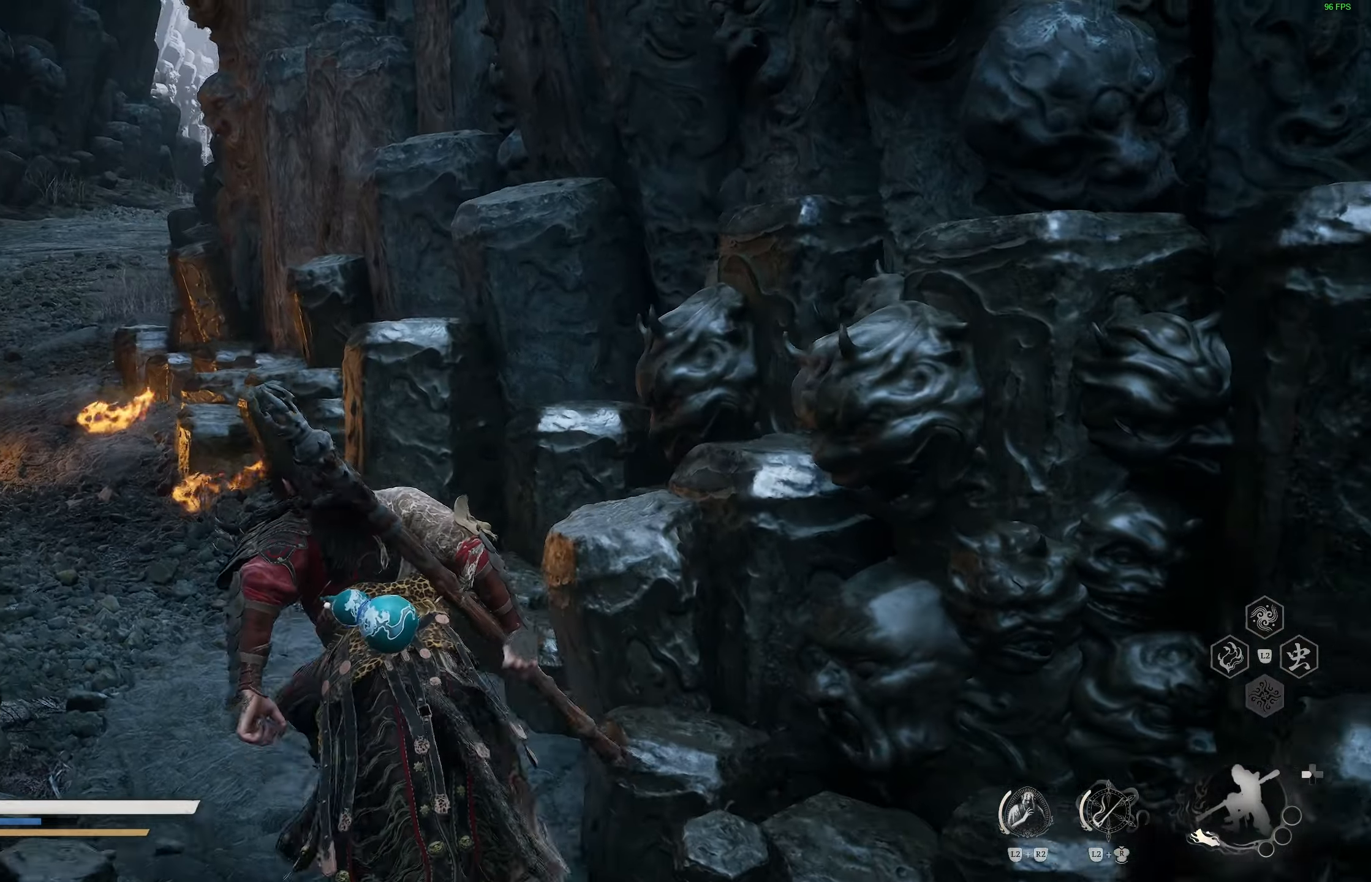
{"buttons": [], "left_stick": "up", "right_stick": "left", "events": [[100, "left_stick", "up"], [467, "right_stick", "left"]]}
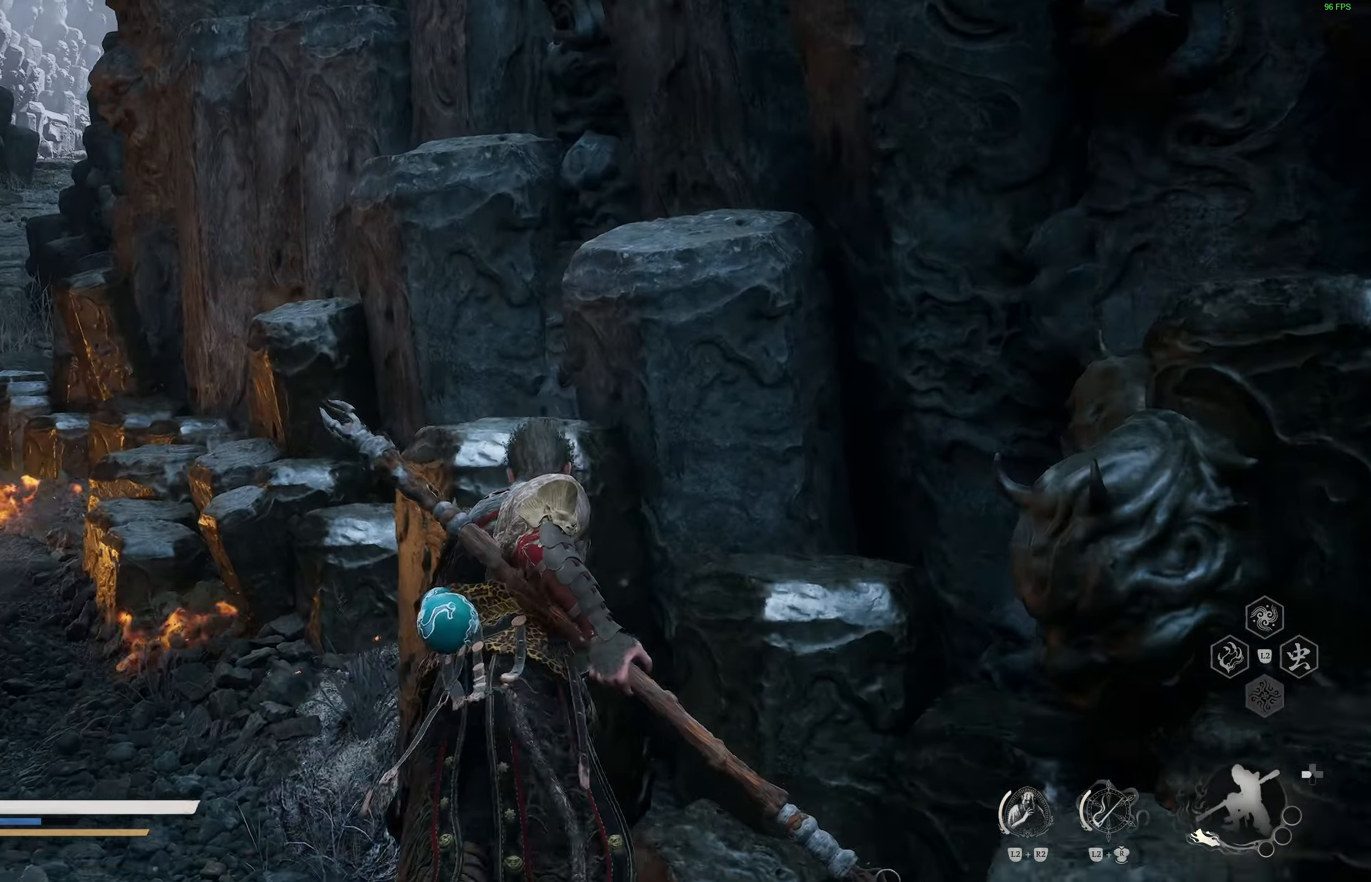
{"buttons": [], "left_stick": "up", "right_stick": "center", "events": [[17, "left_stick", "up-left"], [117, "right_stick", "center"], [433, "left_stick", "up"]]}
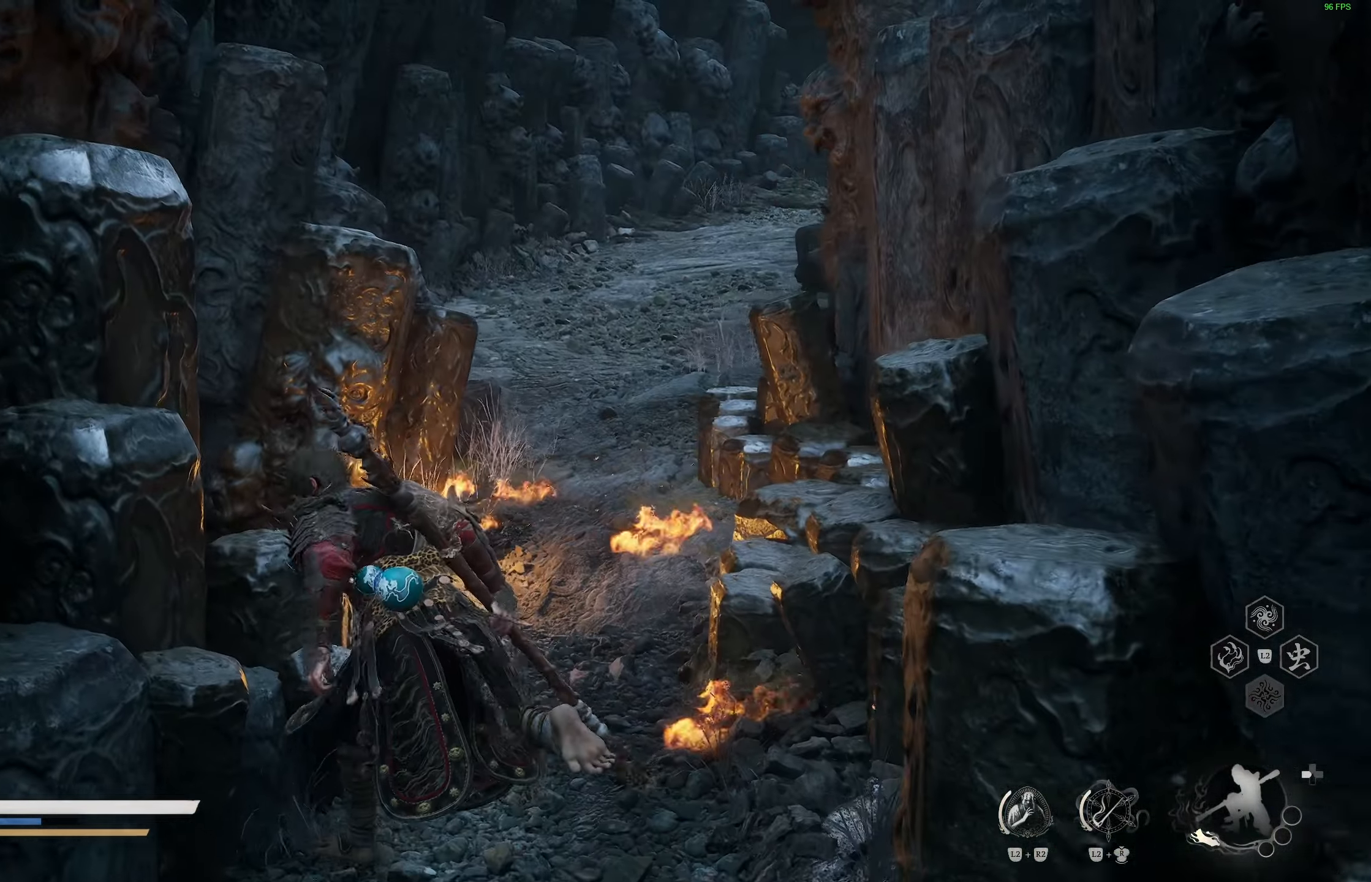
{"buttons": [], "left_stick": "up", "right_stick": "center", "events": [[117, "right_stick", "down-left"], [250, "right_stick", "center"], [317, "right_stick", "left"], [483, "right_stick", "center"]]}
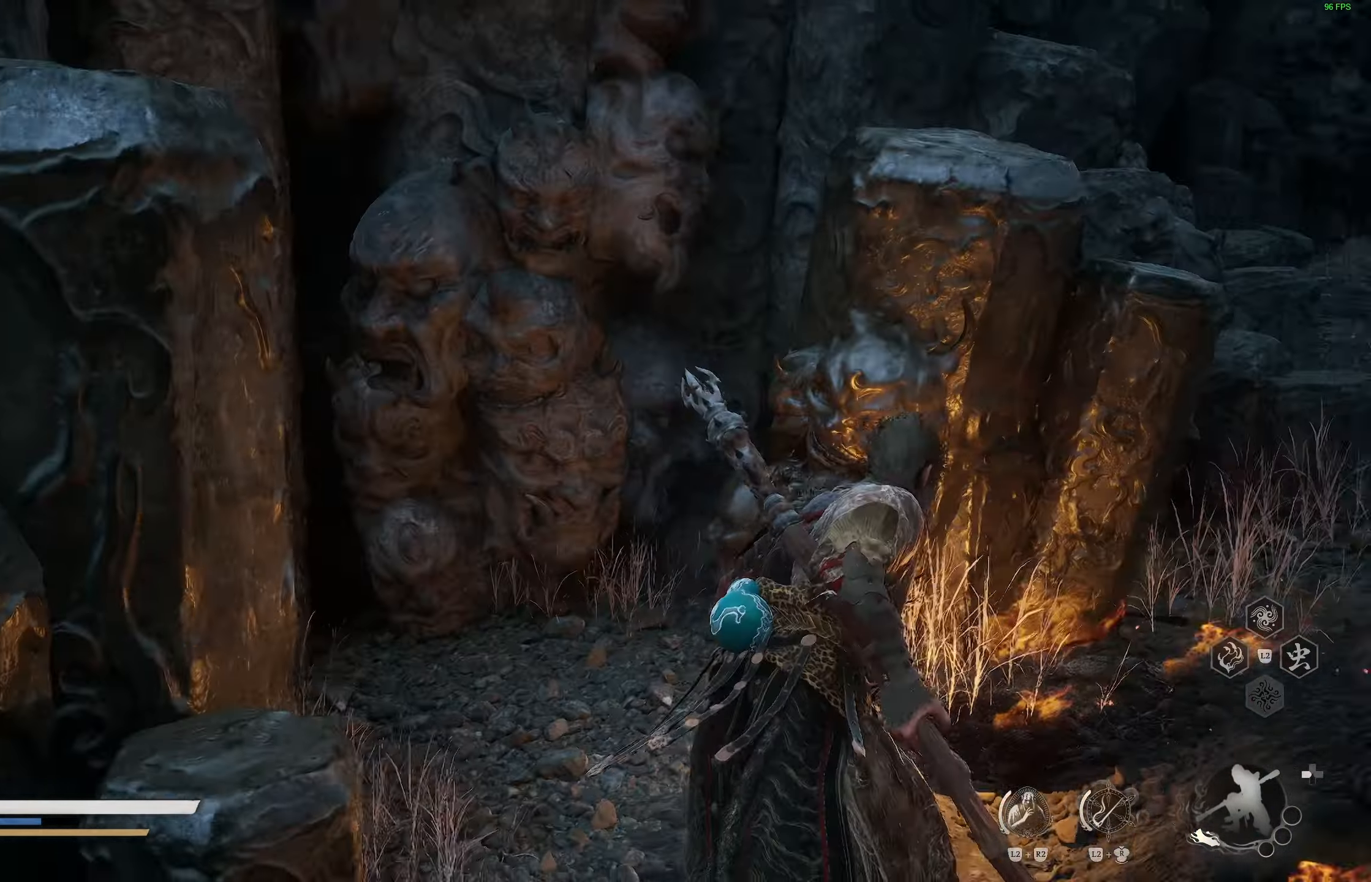
{"buttons": [], "left_stick": "up", "right_stick": "center", "events": [[117, "right_stick", "left"], [200, "left_stick", "up-left"], [267, "right_stick", "center"], [300, "left_stick", "up"]]}
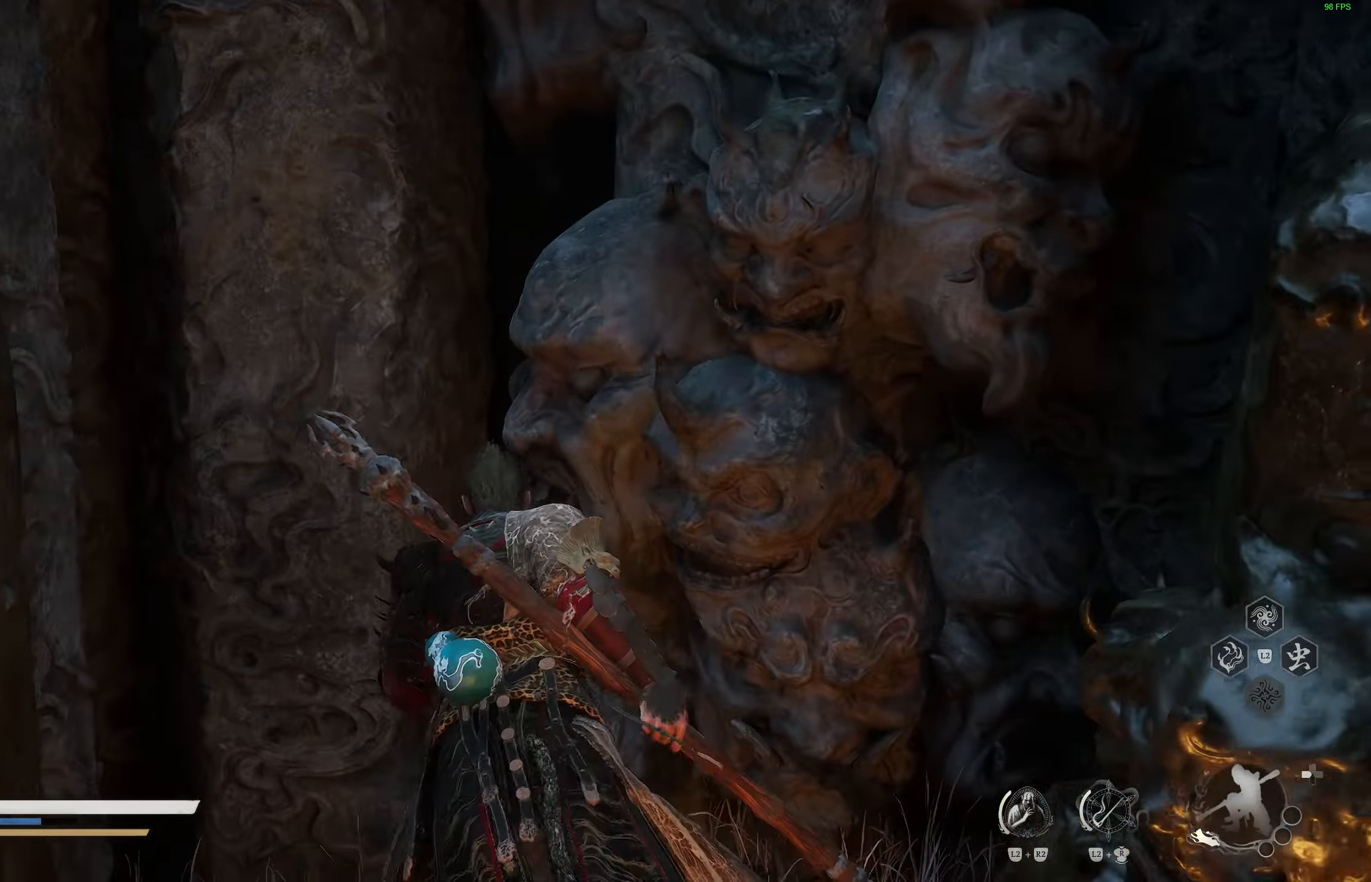
{"buttons": [], "left_stick": "left", "right_stick": "left", "events": [[33, "left_stick", "center"], [150, "right_stick", "left"], [433, "left_stick", "left"]]}
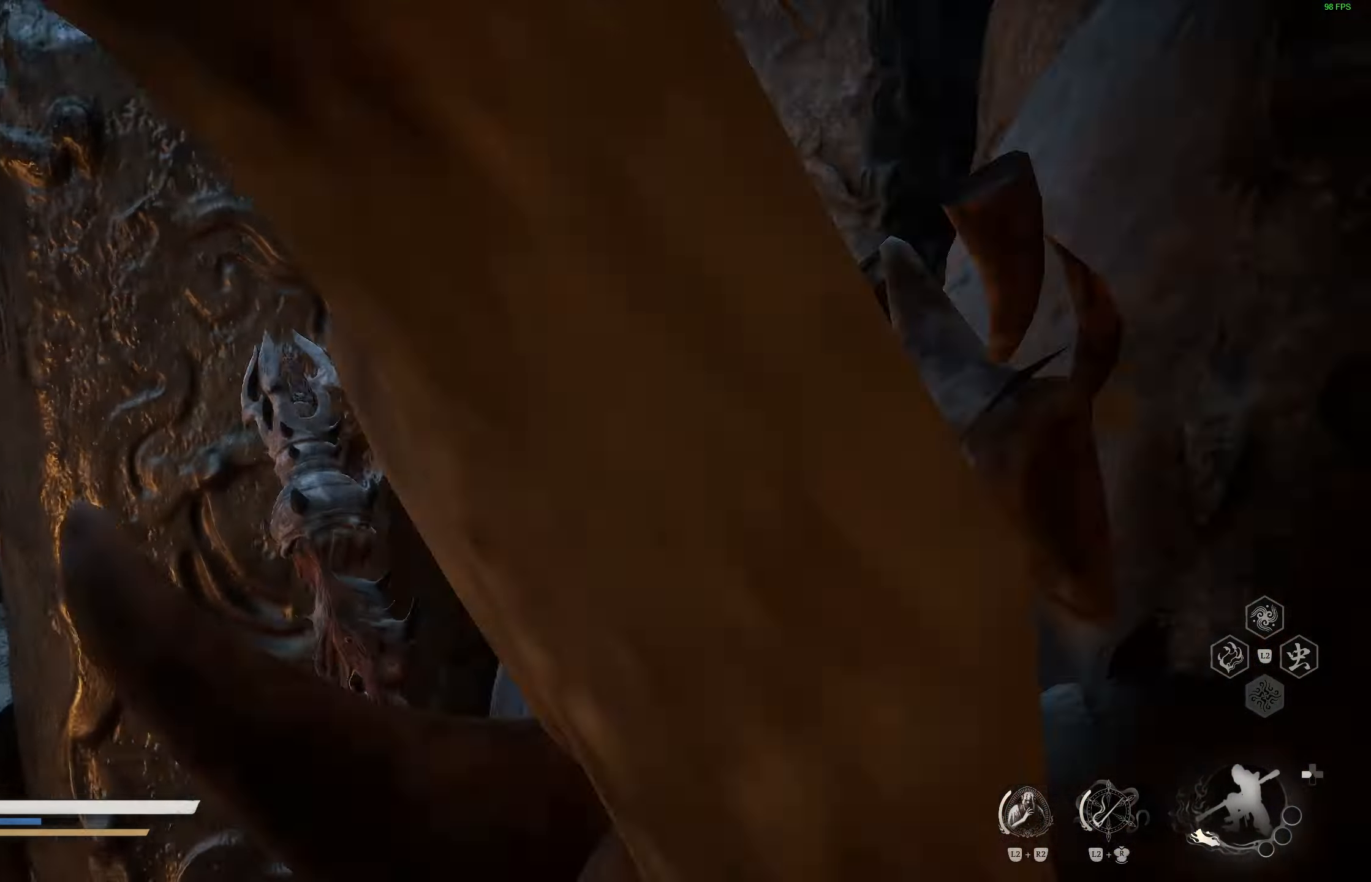
{"buttons": [], "left_stick": "up", "right_stick": "center", "events": [[100, "right_stick", "center"], [250, "left_stick", "up"], [300, "right_stick", "left"], [500, "right_stick", "center"]]}
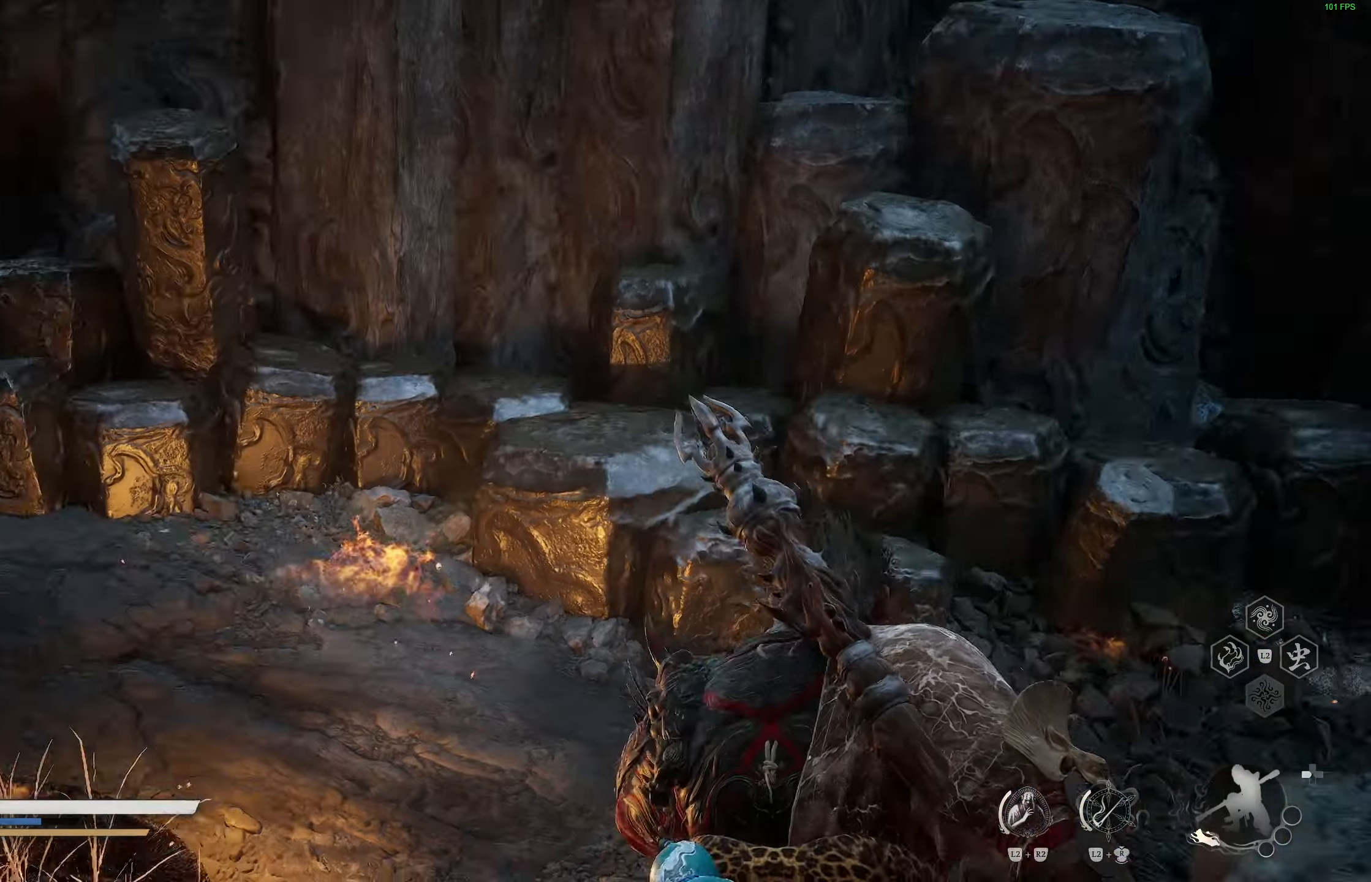
{"buttons": [], "left_stick": "up", "right_stick": "up-left", "events": [[117, "right_stick", "left"], [300, "right_stick", "center"], [433, "right_stick", "up-left"]]}
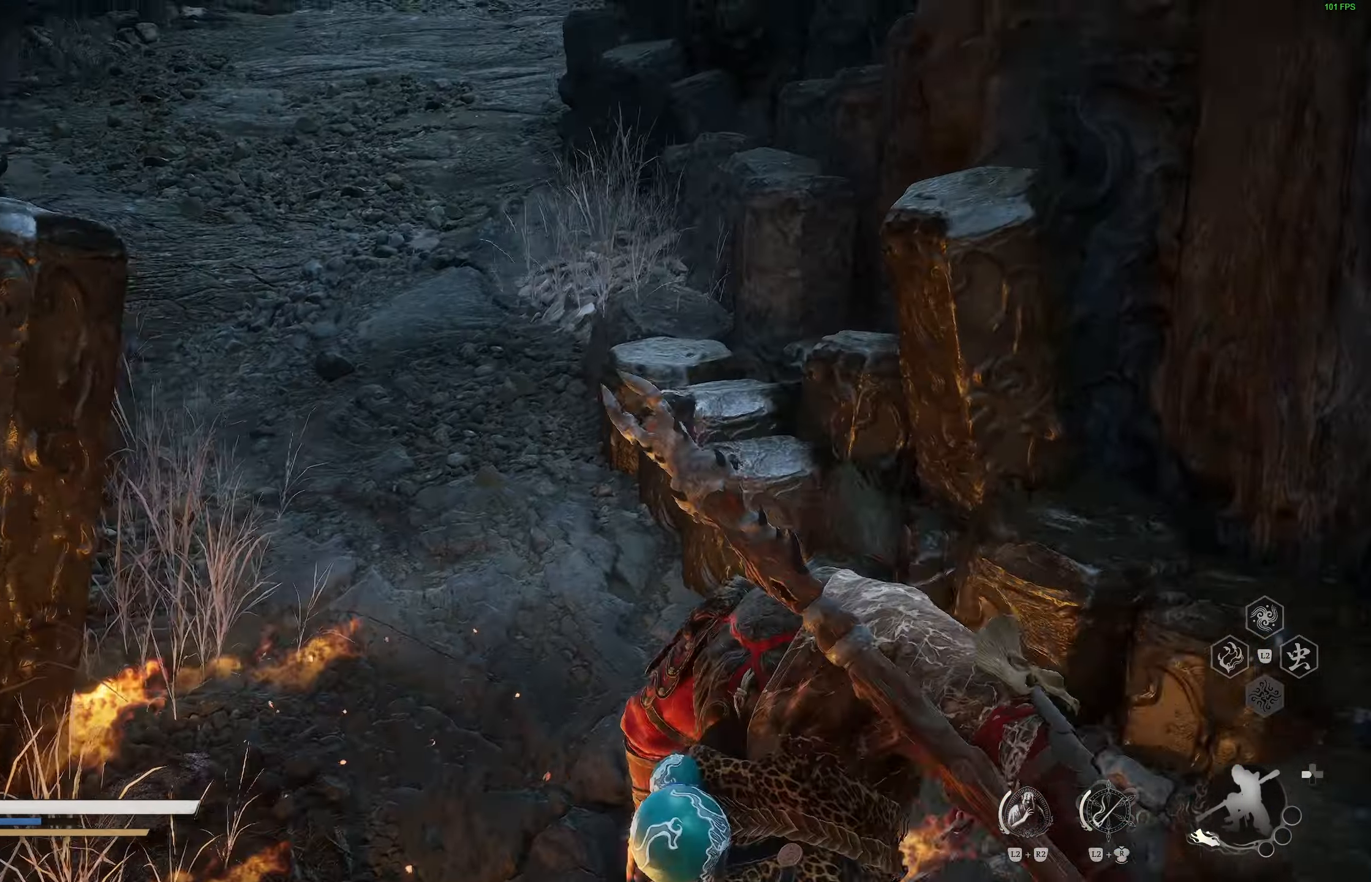
{"buttons": [], "left_stick": "up", "right_stick": "up-left"}
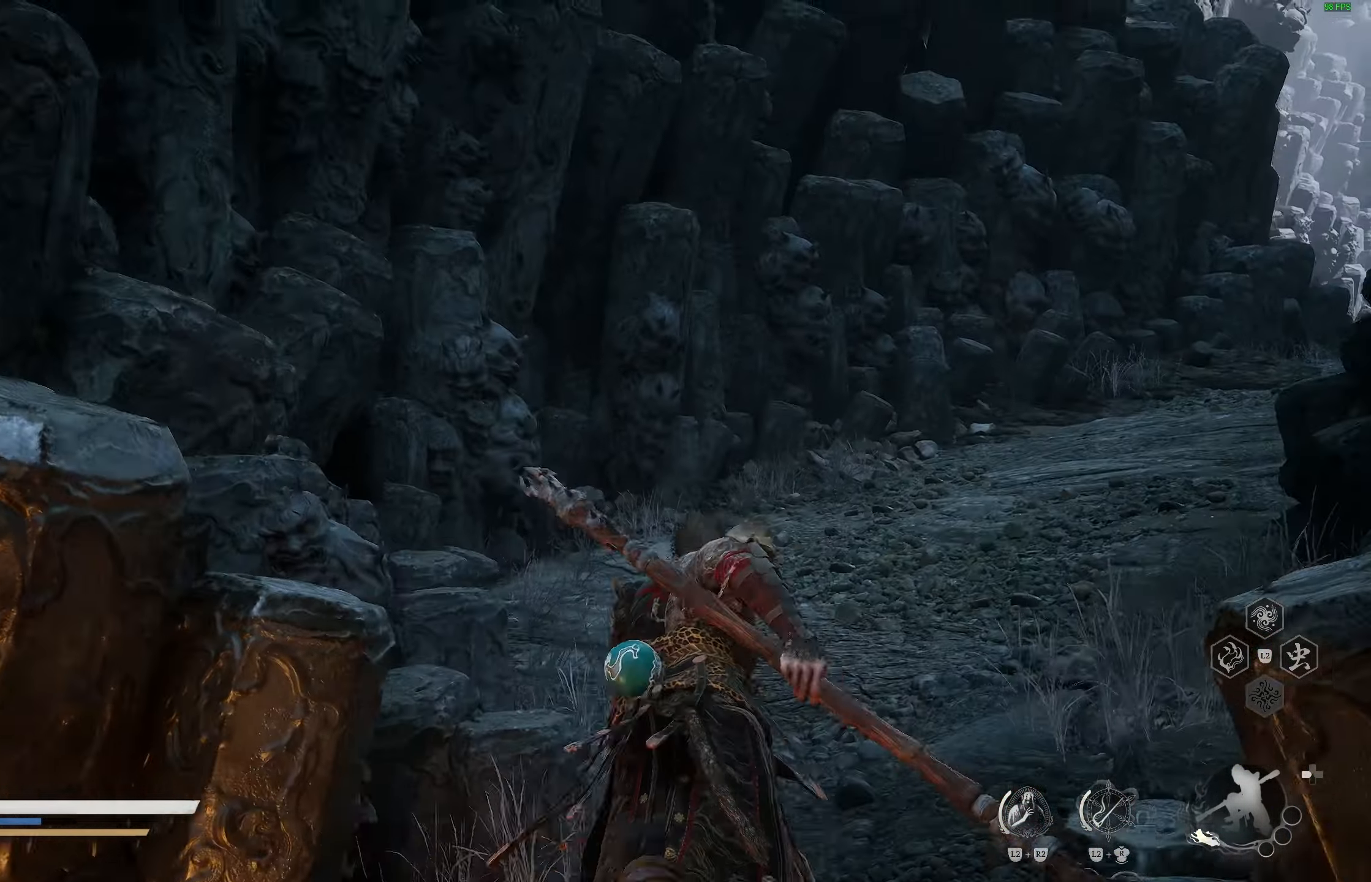
{"buttons": [], "left_stick": "up", "right_stick": "right", "events": [[83, "right_stick", "center"], [367, "right_stick", "right"]]}